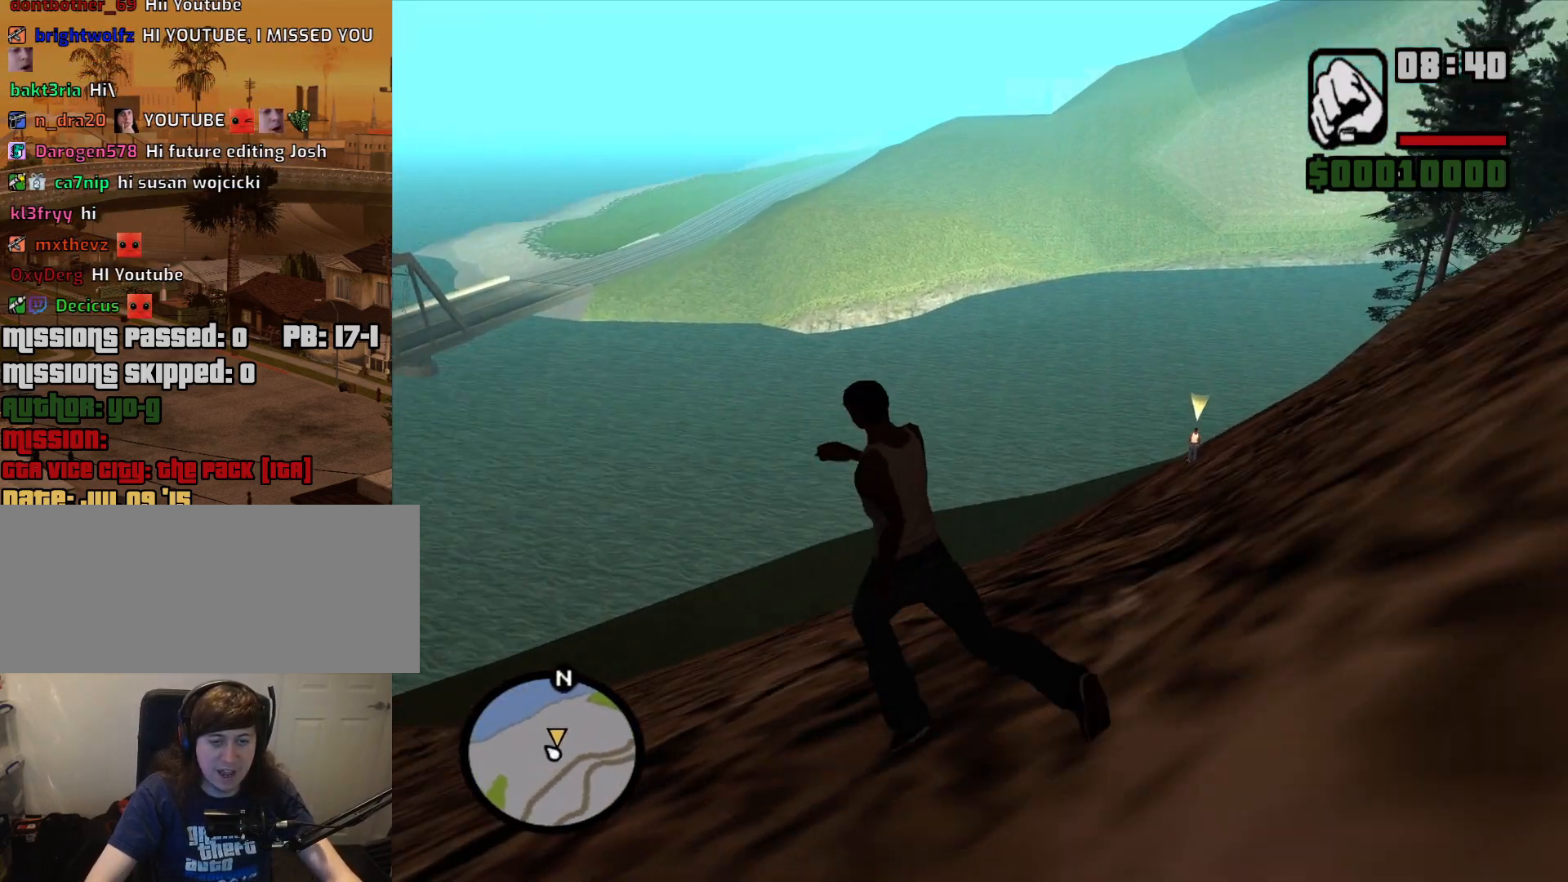
Gameplay with keyboard and mouse; each line is a JSON object with the keys and mouse buttons held at the frame after it. "events" lists presses ("down") and releases ("up") of "1", "2", "3", "4", "5", "6", "a", "alt", "c", "ctrl", "d", "down", "e", "escape", "f", "f1", "f2", "f3", "g", "h", "left", "num2", "q", "r", "right", "s", "shift", "space", "t", "tab", "up", "v", "w", "x", "z", "mouse_left", "mouse_middle", "mouse_right", "mouse_wheel_up" and "mouse_wheel_down" between this image and that frame as [ms after this image, input, new state], when the widget could be followed in between. "mouse_left", "mouse_middle", "mouse_right", "mouse_wheel_up", "mouse_wheel_down" = the "left", "middle", "right", "wheel_up", "wheel_down" buttons of the "mouse" list. No other keys are recorded. Mouse movement is not recorded.
{"keys": ["w"], "mouse": [], "events": [[267, "a", "up"]]}
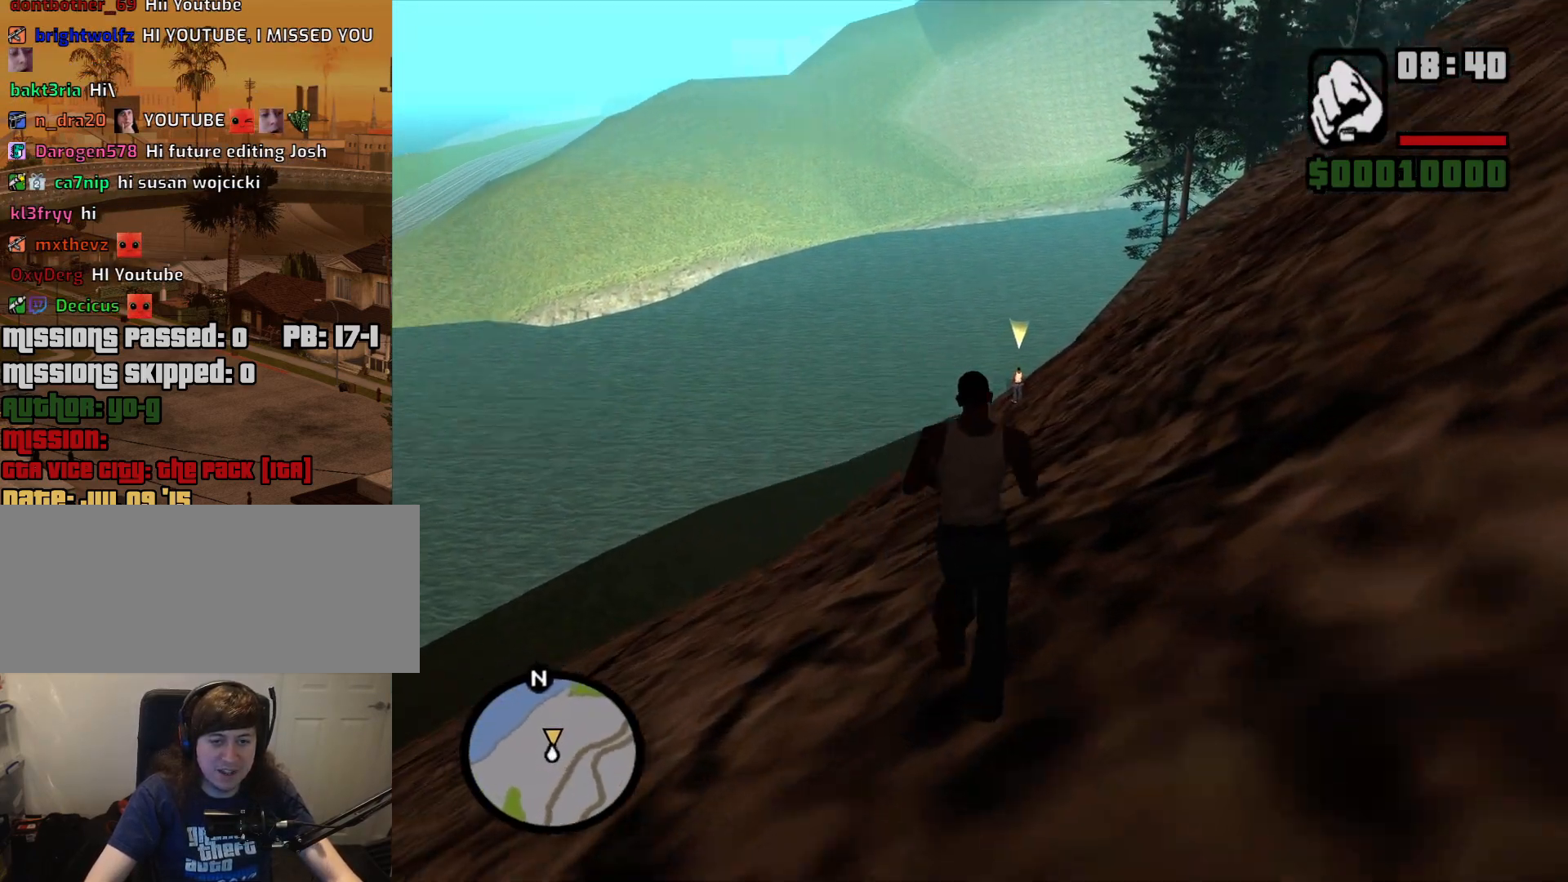
{"keys": ["w"], "mouse": [], "events": []}
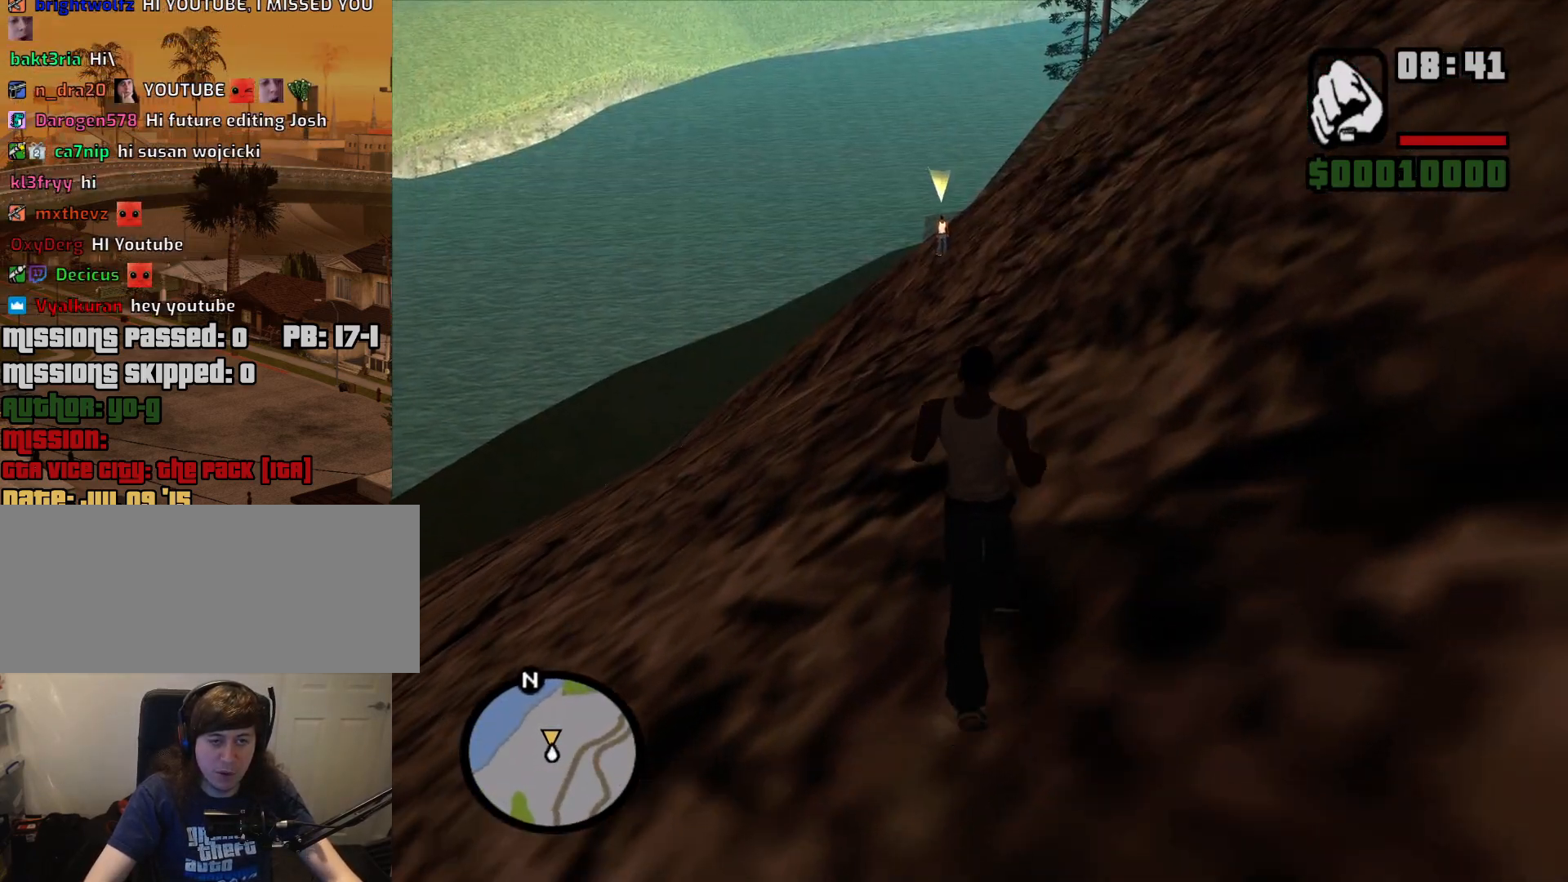
{"keys": ["w"], "mouse": [], "events": [[200, "space", "down"], [250, "space", "up"], [400, "space", "down"], [483, "space", "up"]]}
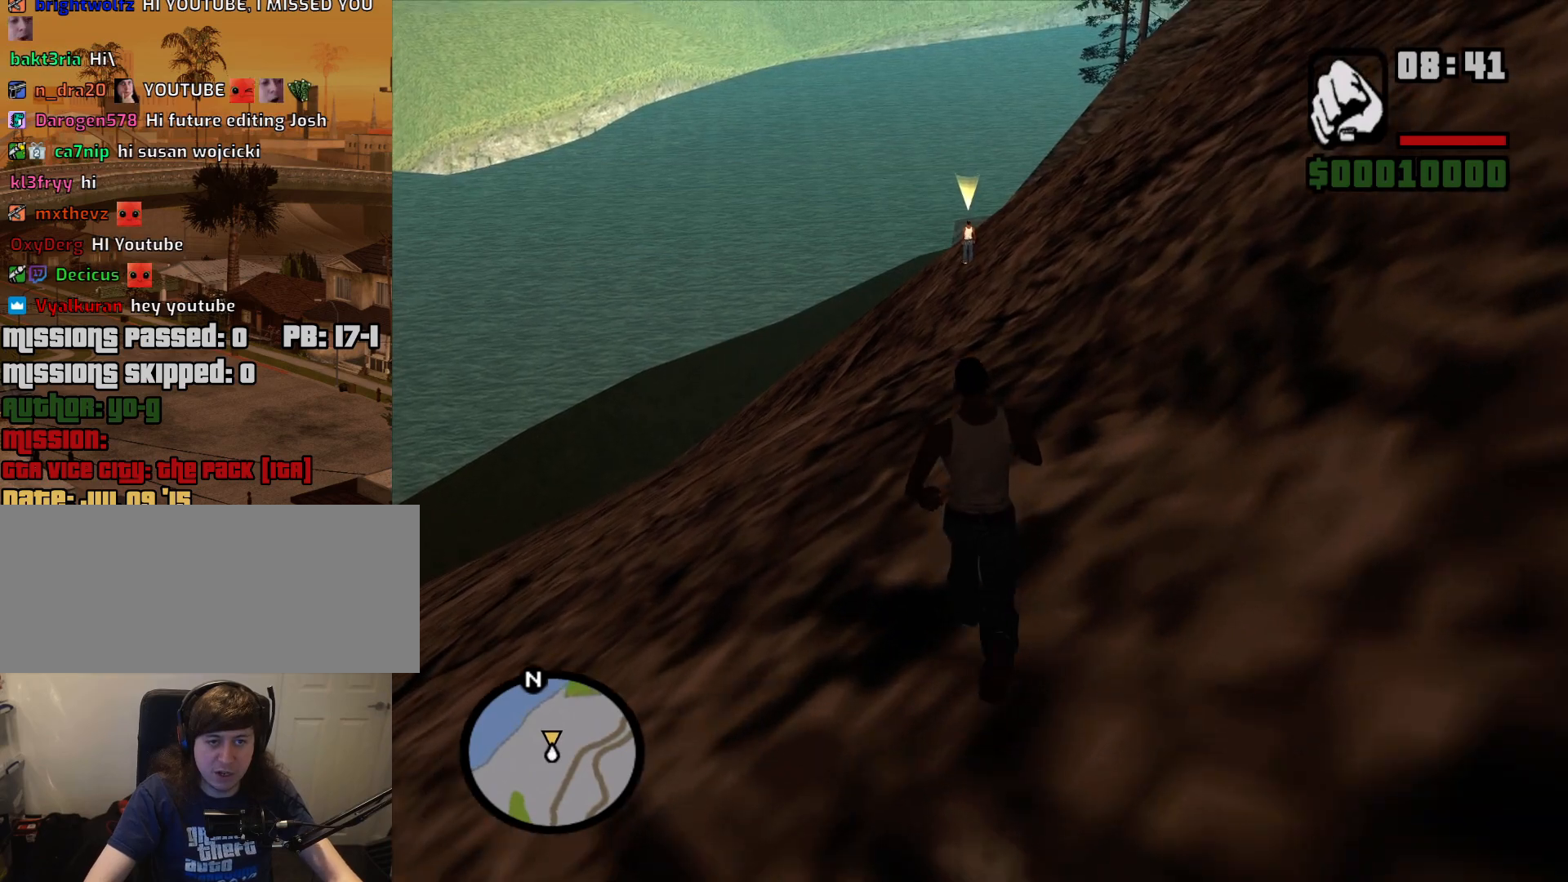
{"keys": ["w"], "mouse": [], "events": [[83, "space", "down"], [167, "space", "up"], [267, "space", "down"], [367, "space", "up"], [450, "space", "down"], [500, "space", "up"]]}
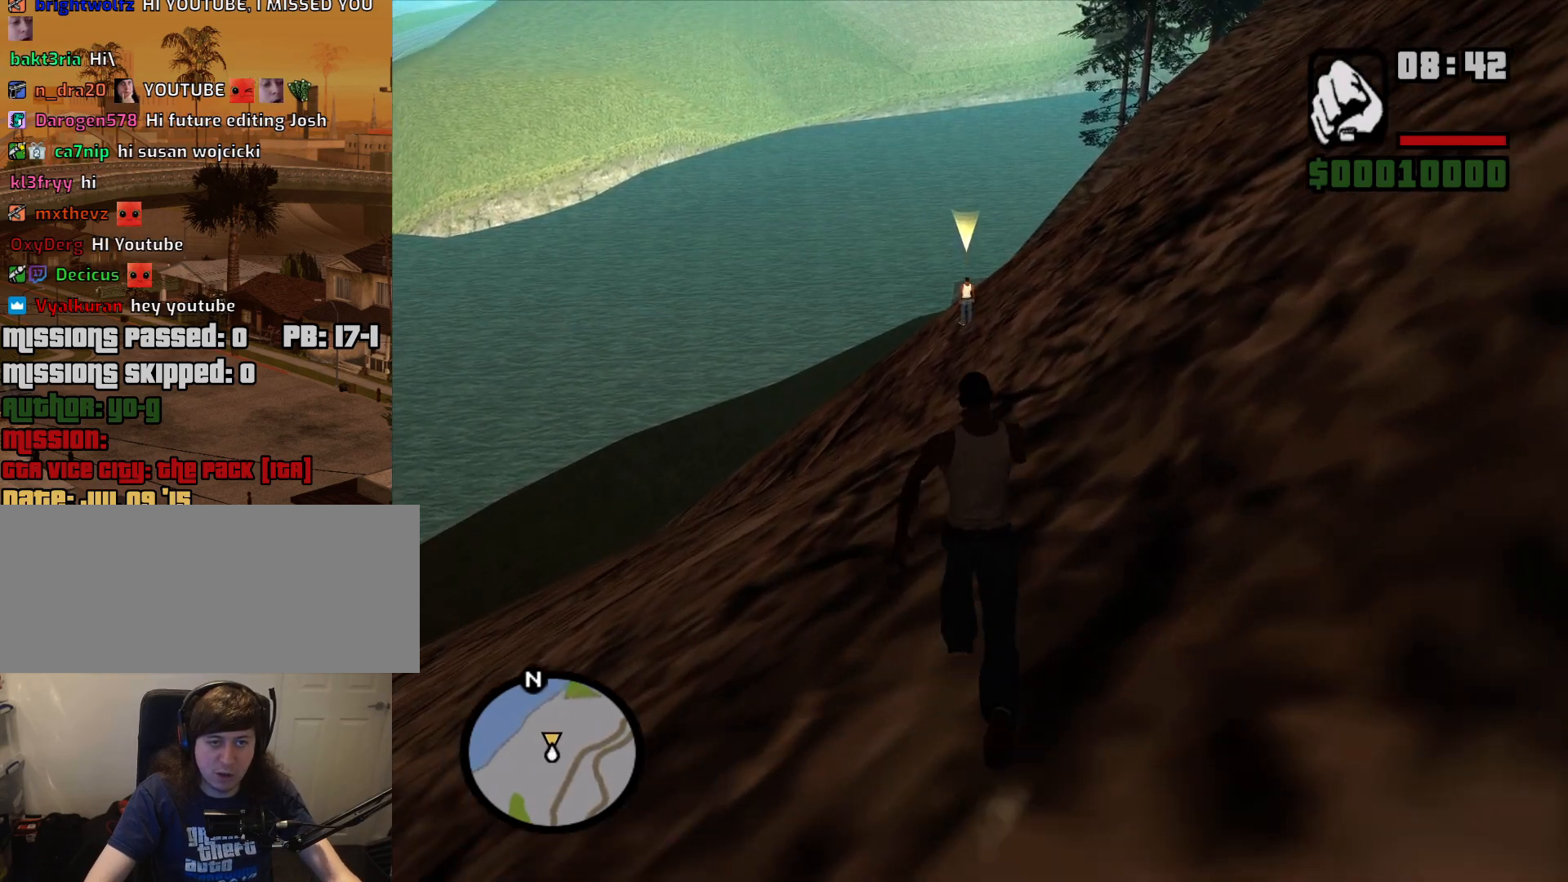
{"keys": ["w"], "mouse": [], "events": [[150, "space", "down"], [183, "space", "up"], [333, "space", "down"], [383, "space", "up"]]}
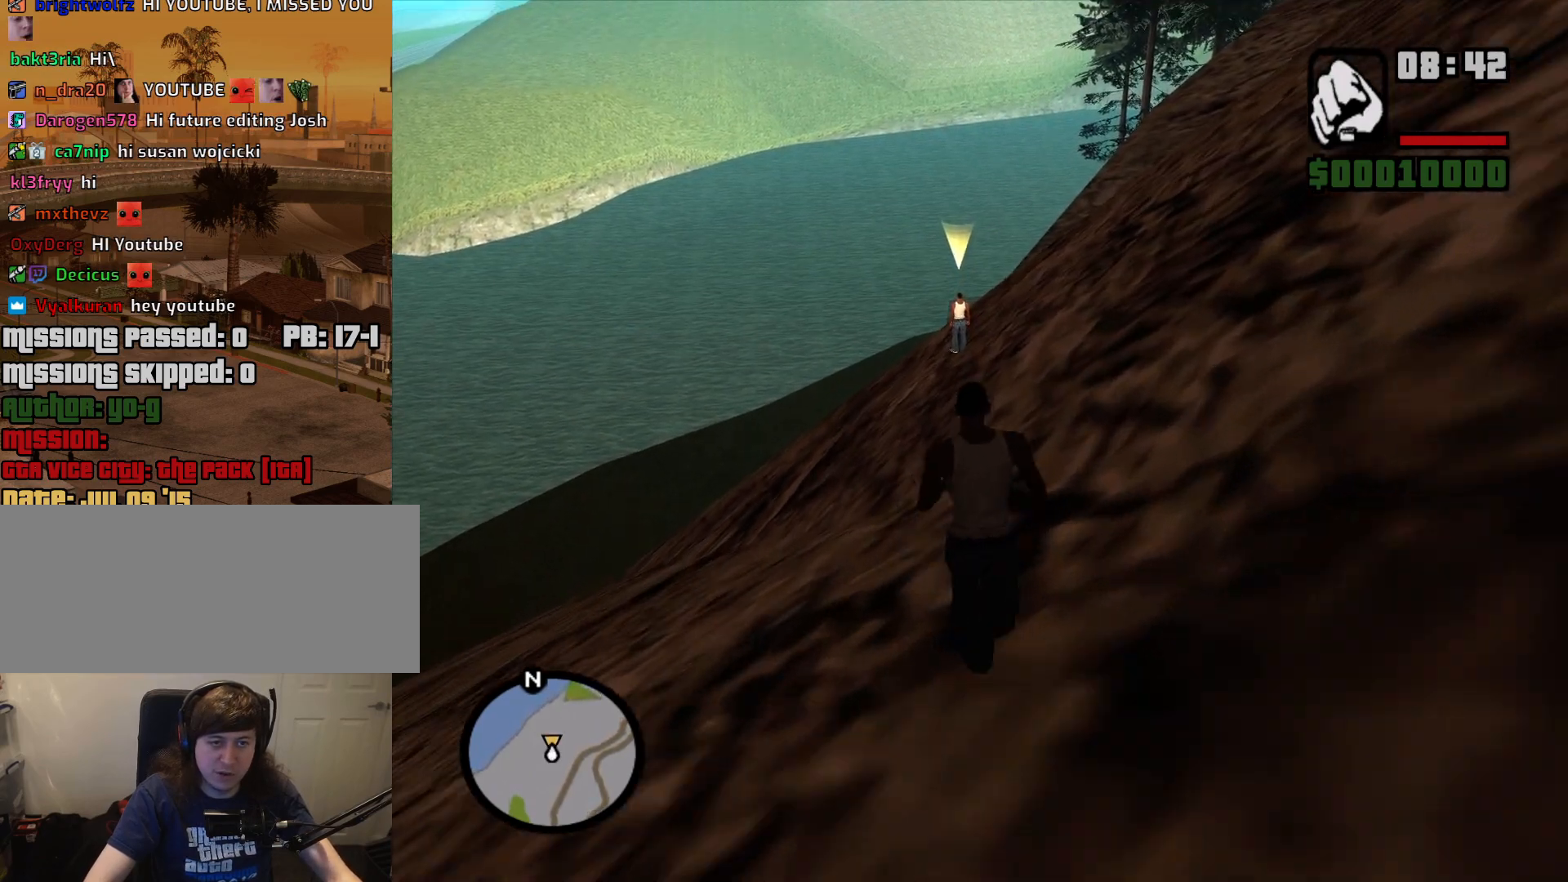
{"keys": ["a", "w"], "mouse": [], "events": [[17, "space", "down"], [117, "space", "up"], [200, "space", "down"], [250, "space", "up"], [350, "a", "down"], [400, "space", "down"], [483, "space", "up"]]}
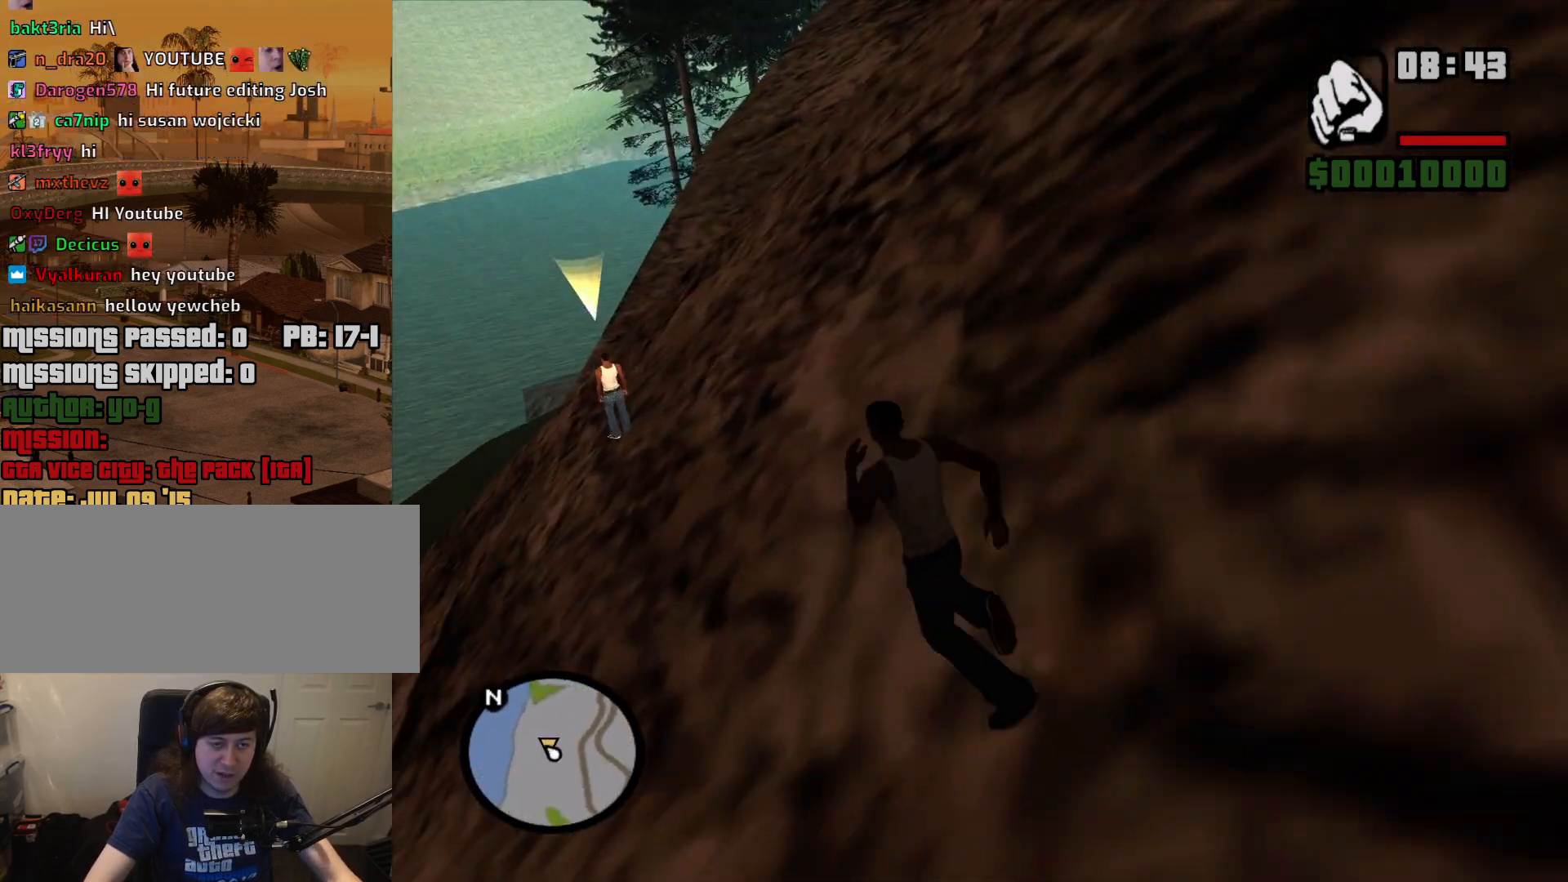
{"keys": ["a", "w"], "mouse": [], "events": [[133, "space", "down"], [217, "space", "up"], [450, "space", "down"], [500, "space", "up"]]}
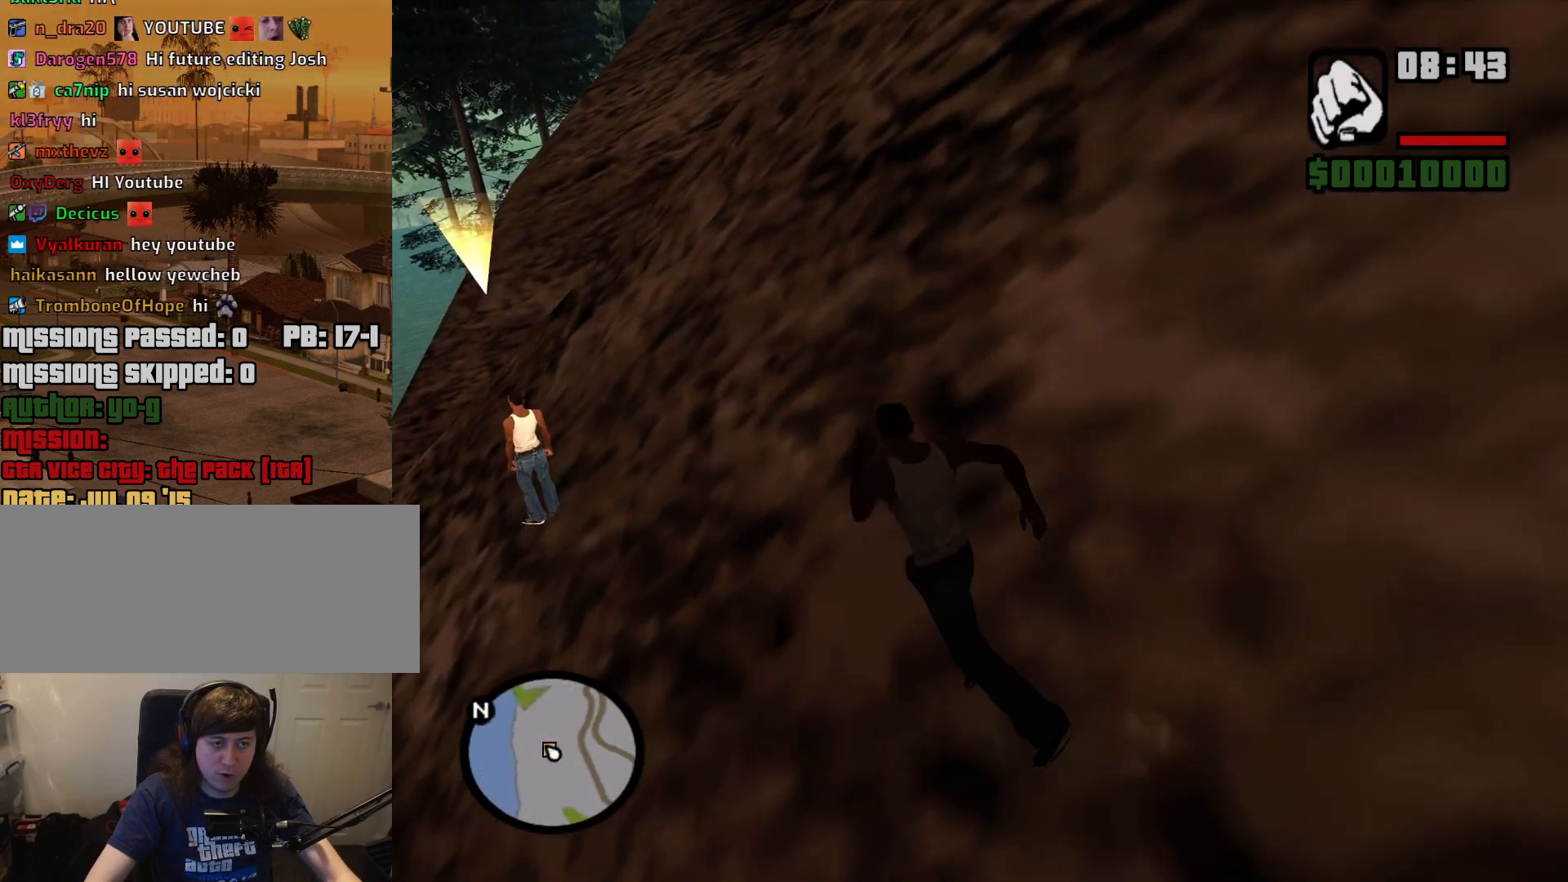
{"keys": ["a", "w"], "mouse": [], "events": [[150, "space", "down"], [233, "space", "up"], [383, "space", "down"], [467, "space", "up"]]}
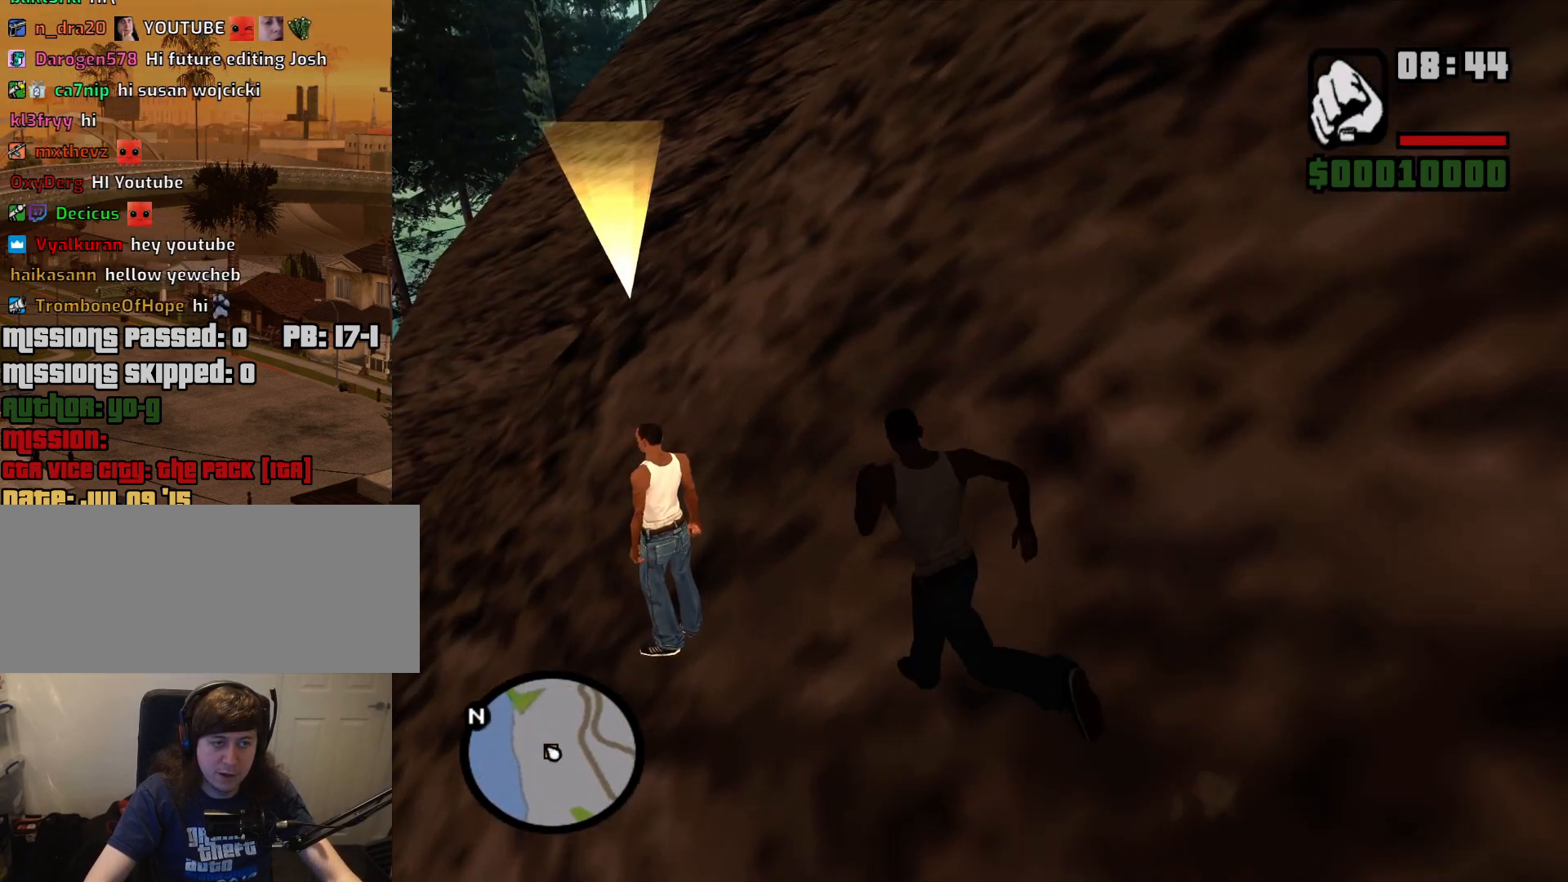
{"keys": ["w"], "mouse": [], "events": [[200, "space", "down"], [250, "space", "up"], [300, "a", "up"], [383, "space", "down"], [483, "space", "up"]]}
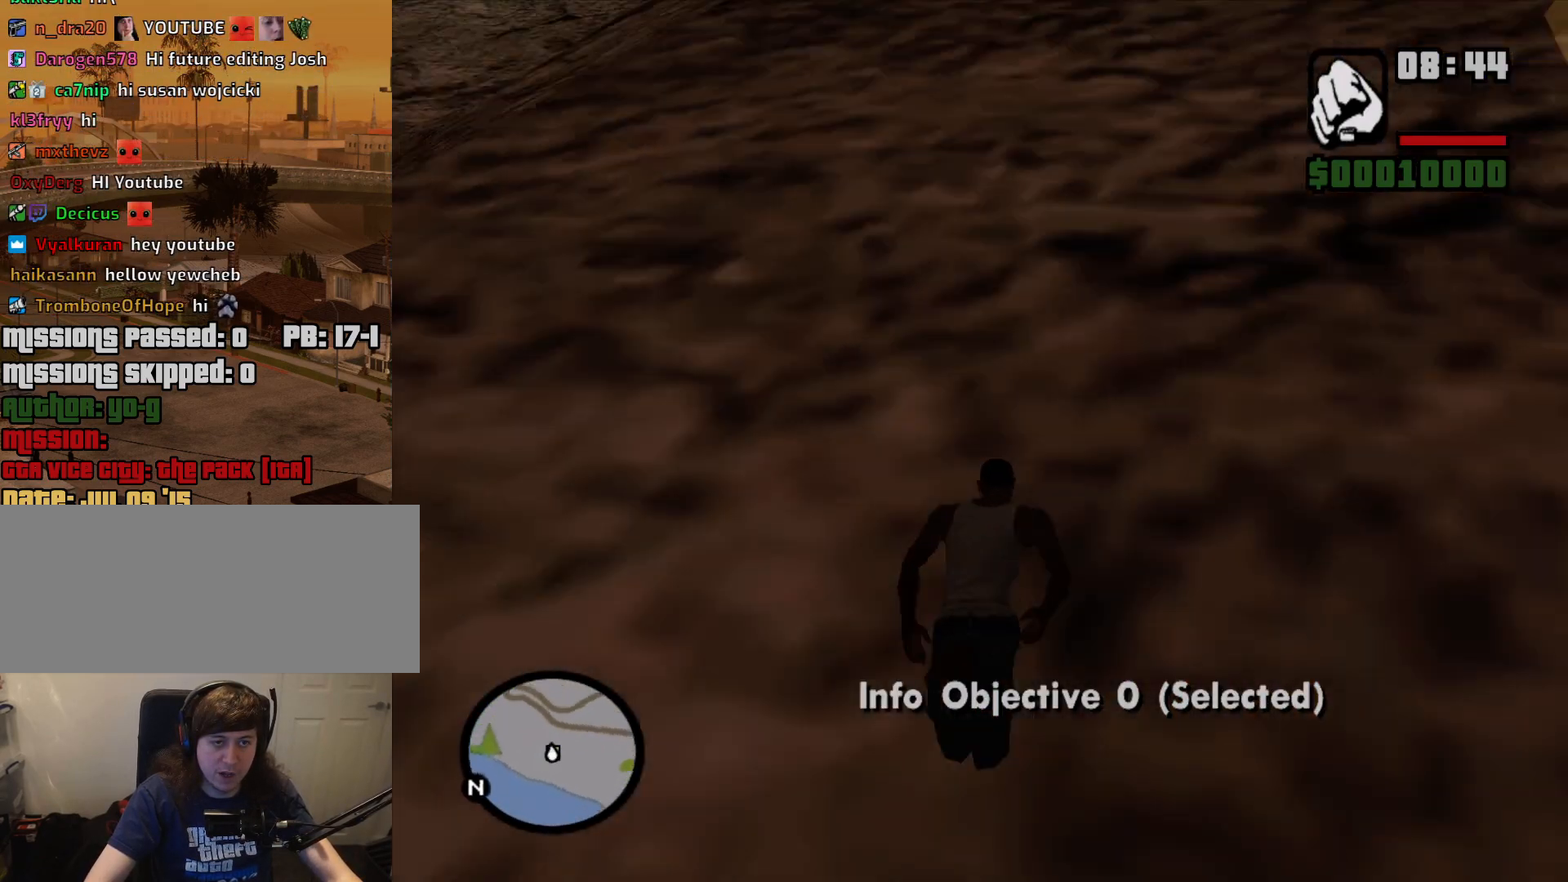
{"keys": ["w"], "mouse": [], "events": [[133, "space", "down"], [217, "space", "up"], [367, "space", "down"], [417, "space", "up"]]}
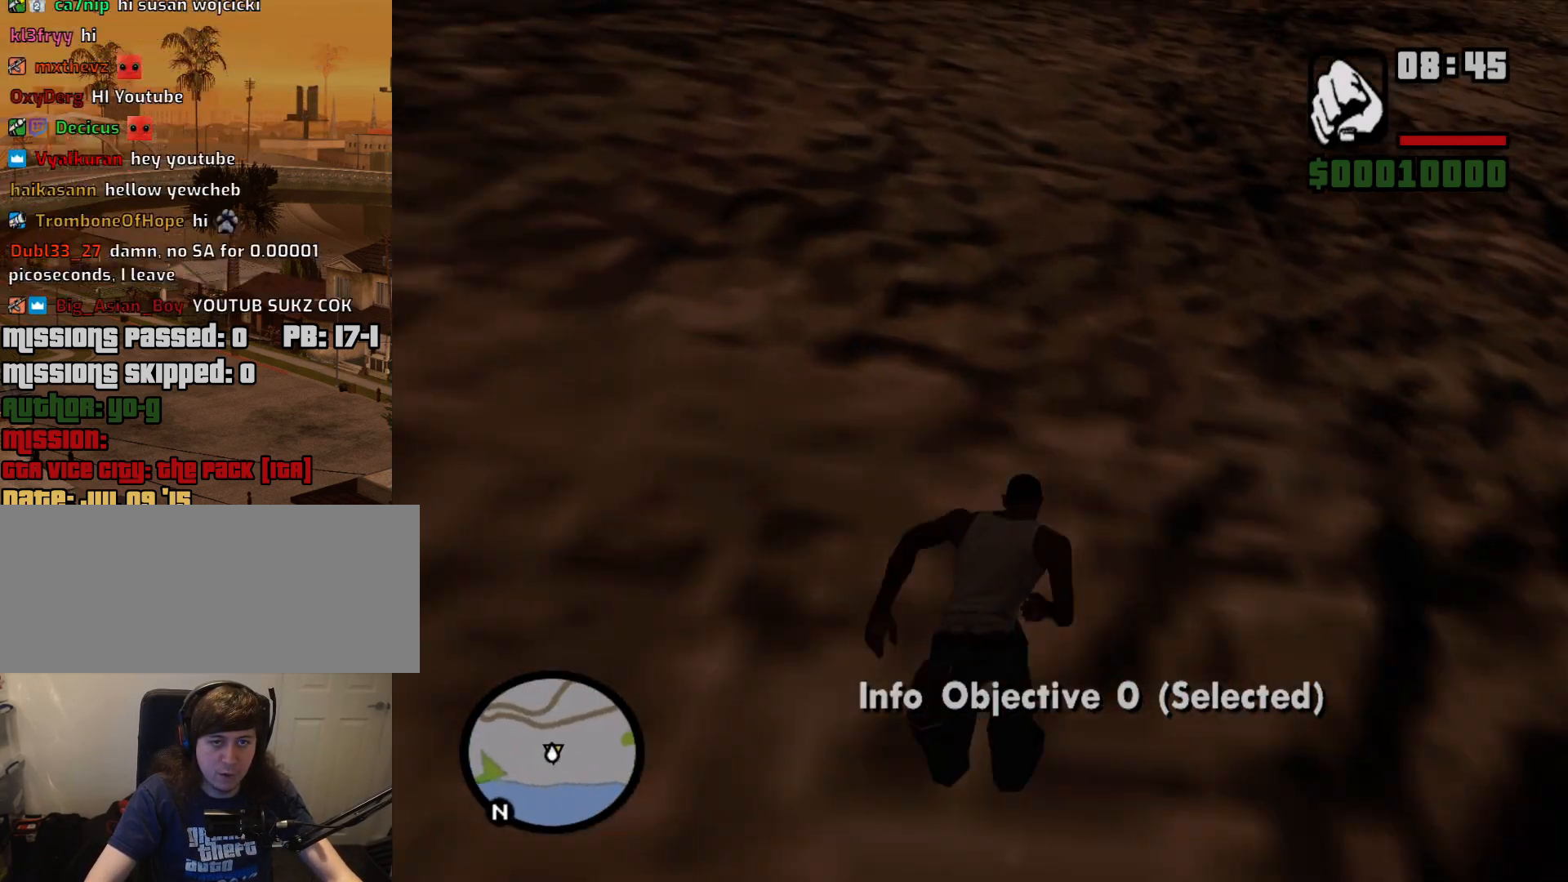
{"keys": ["d", "space", "w"], "mouse": [], "events": [[50, "d", "down"], [50, "space", "down"], [150, "space", "up"], [233, "space", "down"], [333, "space", "up"], [467, "space", "down"]]}
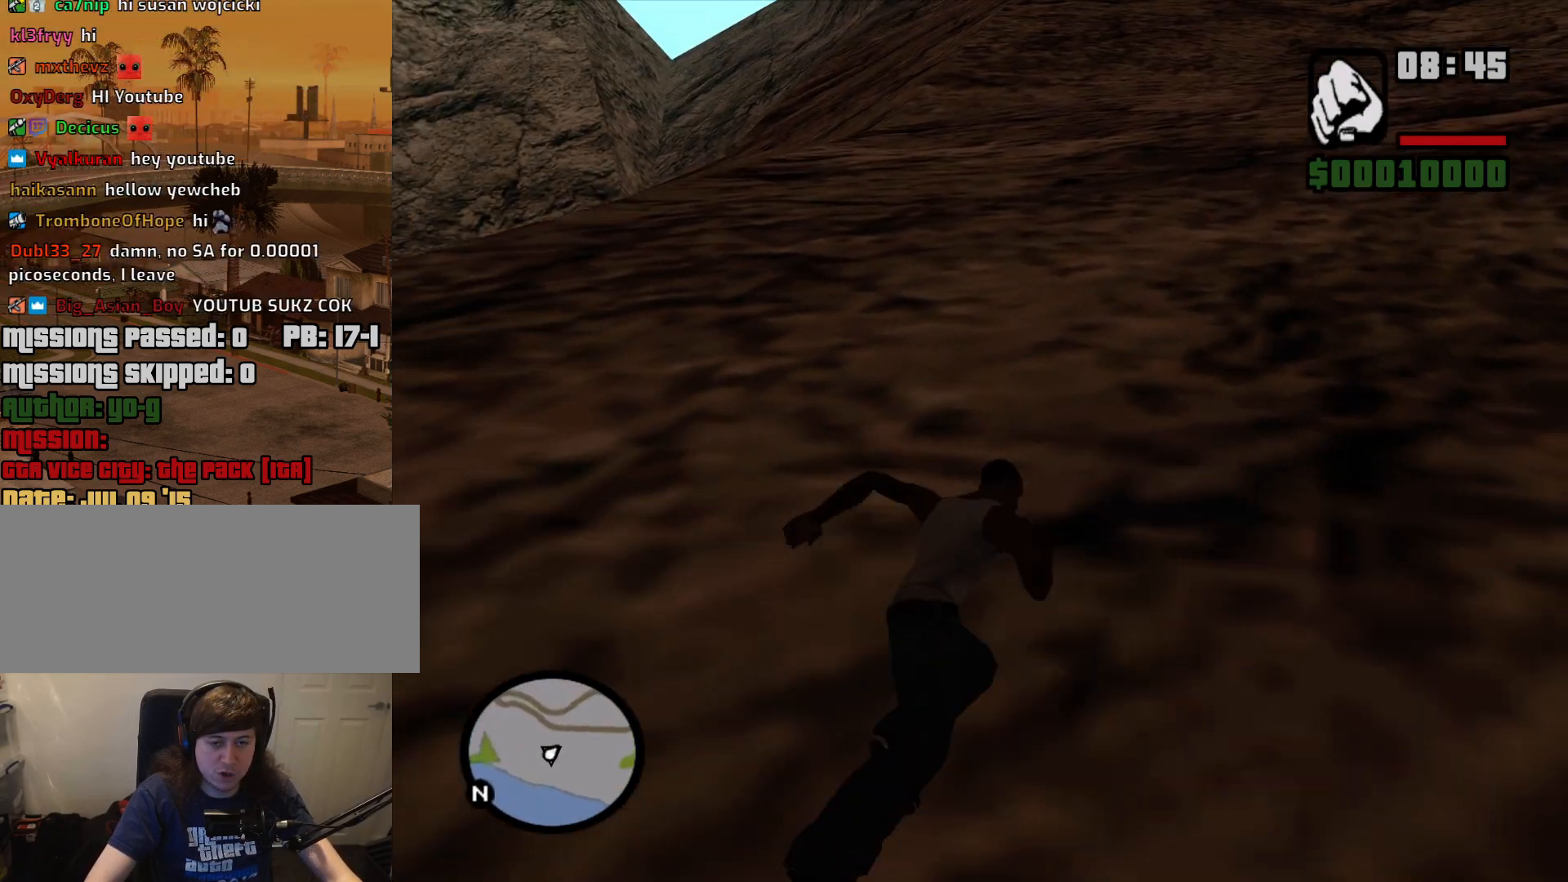
{"keys": ["d", "w"], "mouse": [], "events": [[17, "space", "up"], [200, "space", "down"], [250, "space", "up"], [400, "space", "down"], [483, "space", "up"]]}
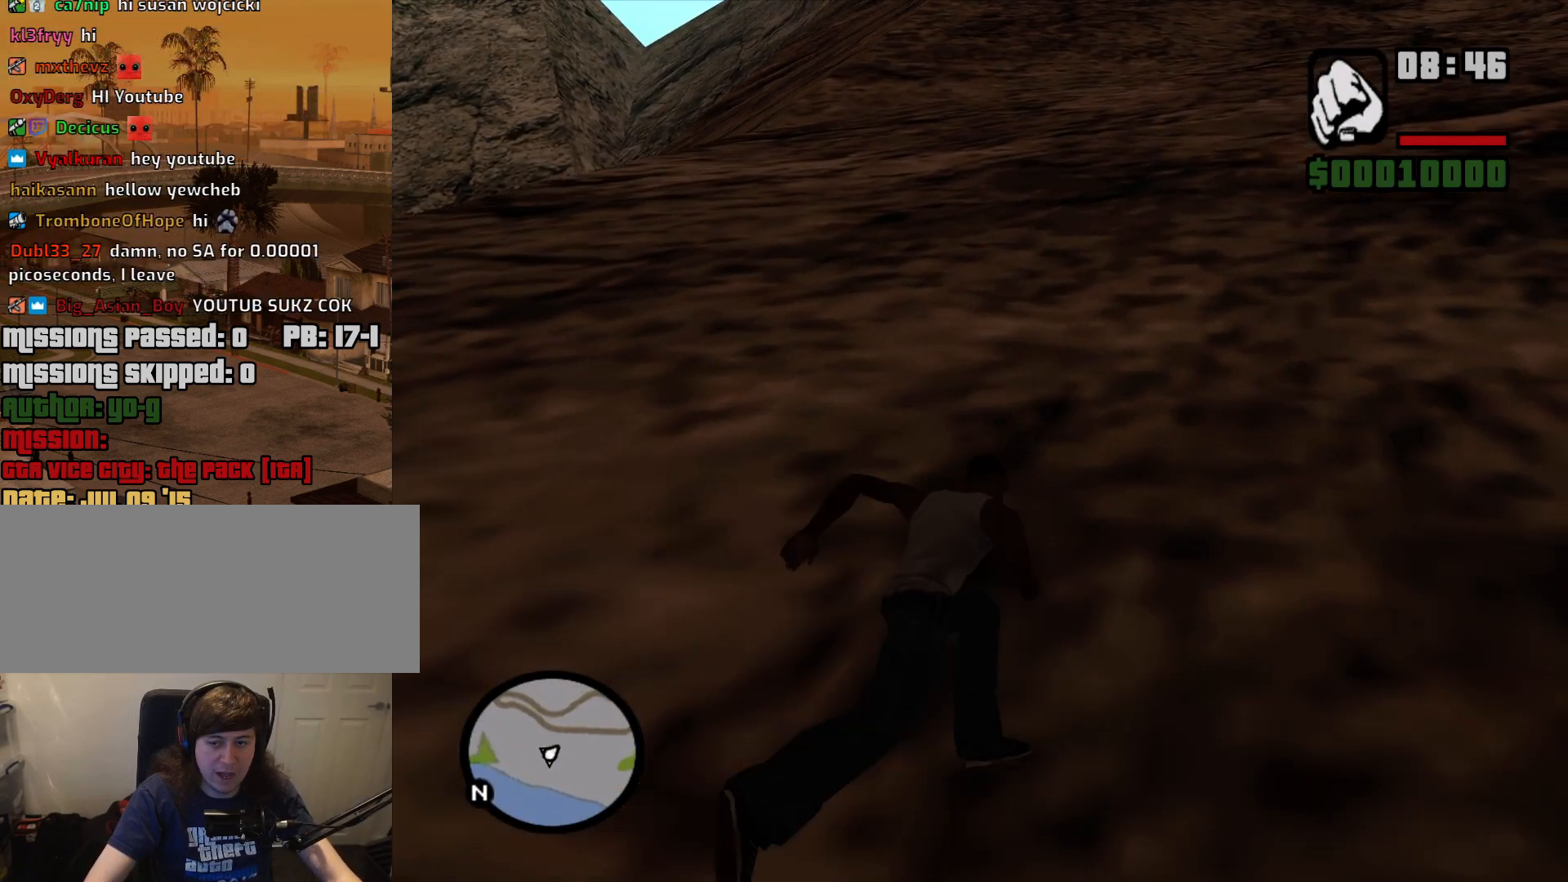
{"keys": ["d", "space", "w"], "mouse": [], "events": [[133, "space", "down"], [167, "space", "up"], [317, "space", "down"], [417, "space", "up"], [500, "space", "down"]]}
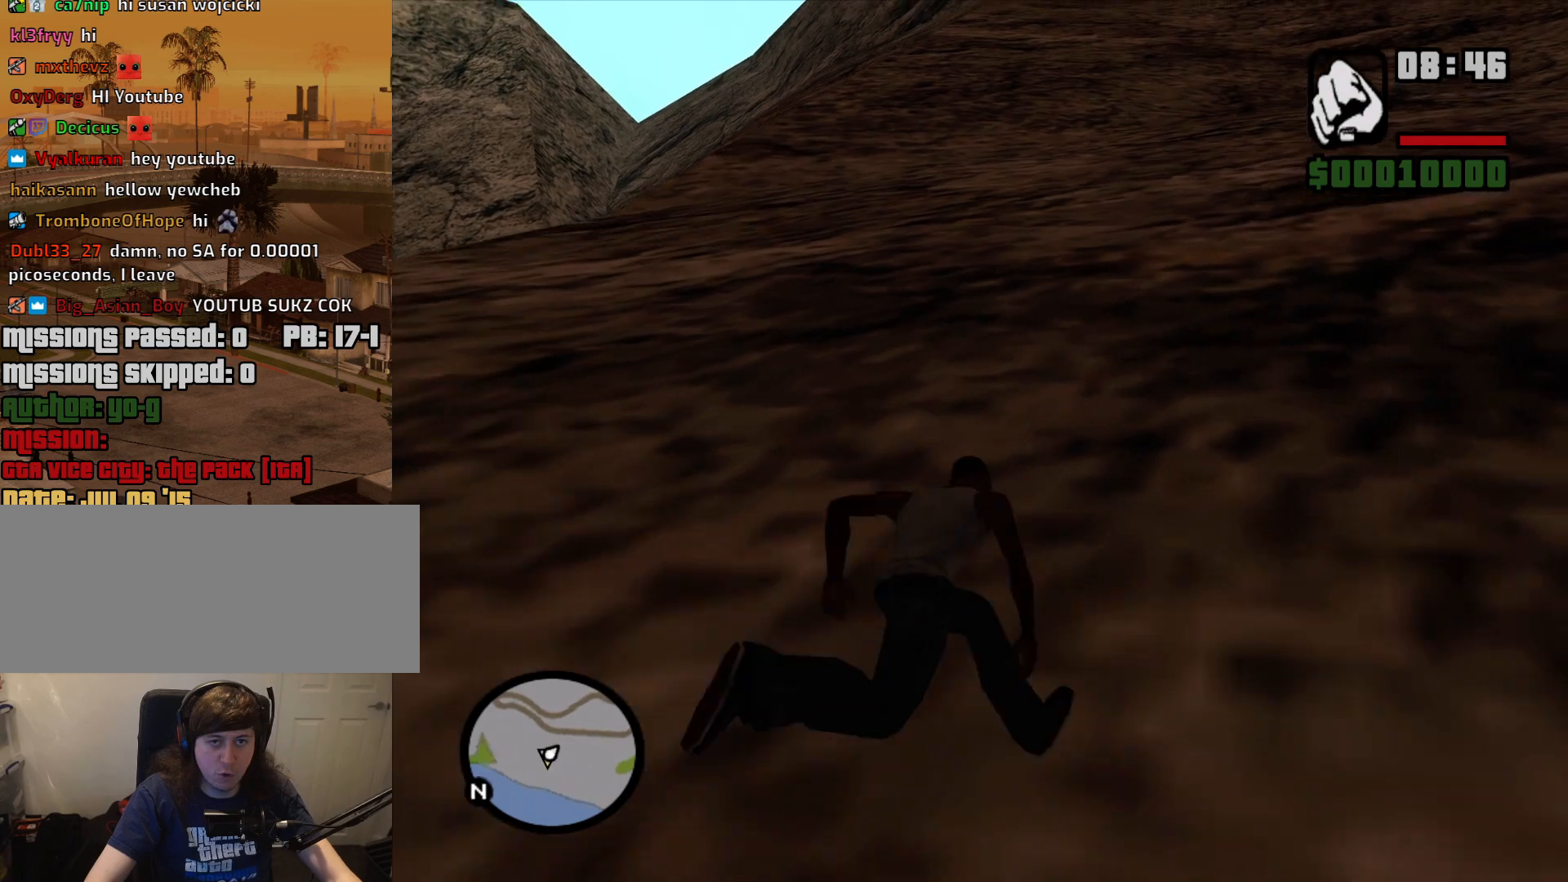
{"keys": ["d", "w"], "mouse": [], "events": [[100, "space", "up"]]}
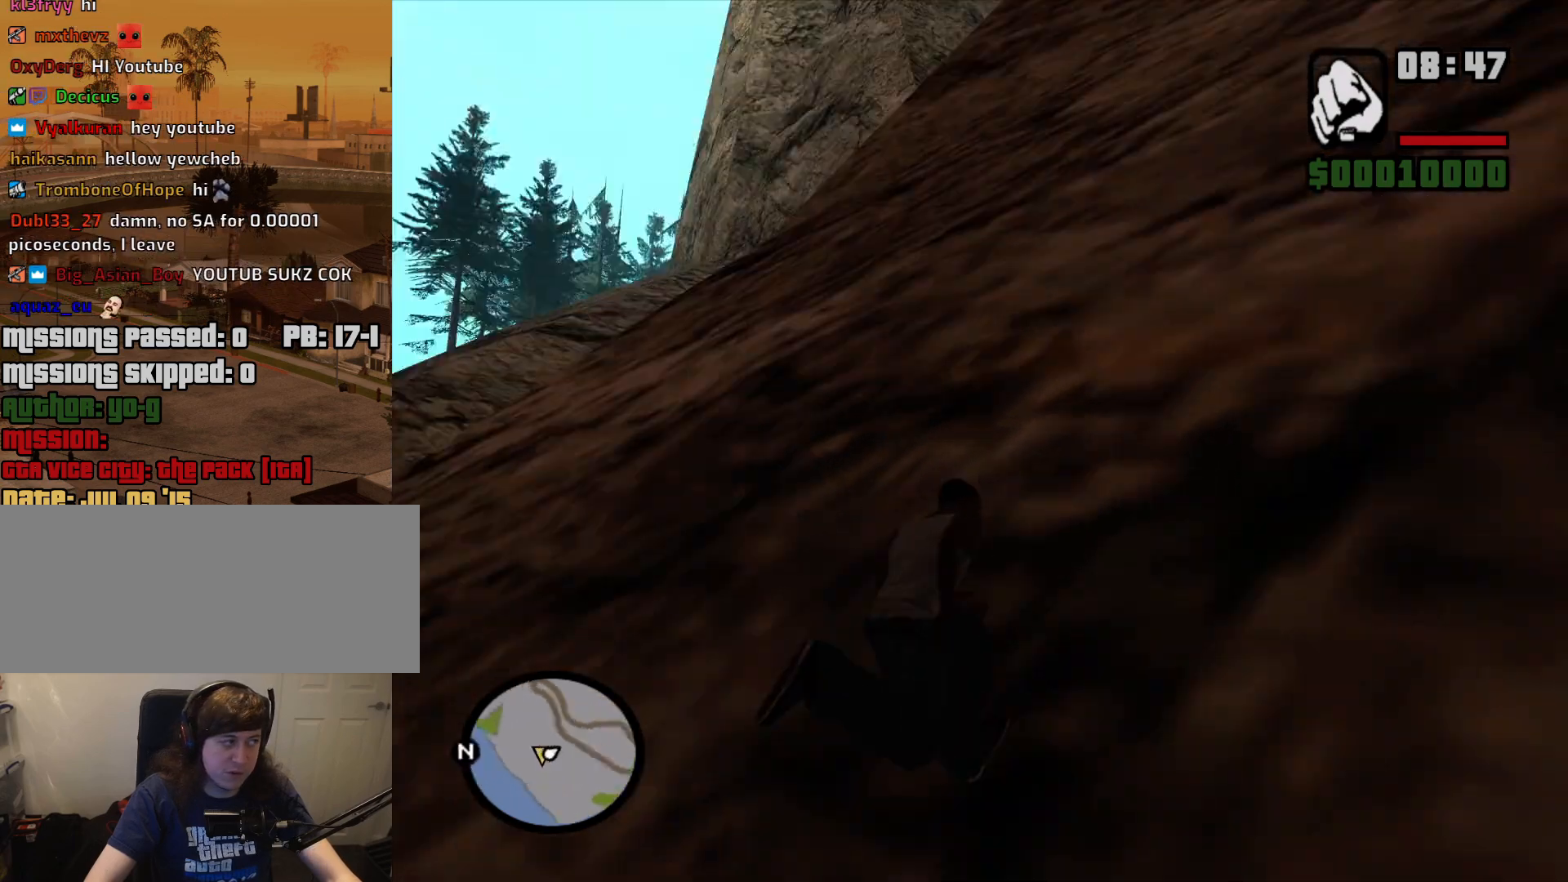
{"keys": ["d", "w"], "mouse": [], "events": []}
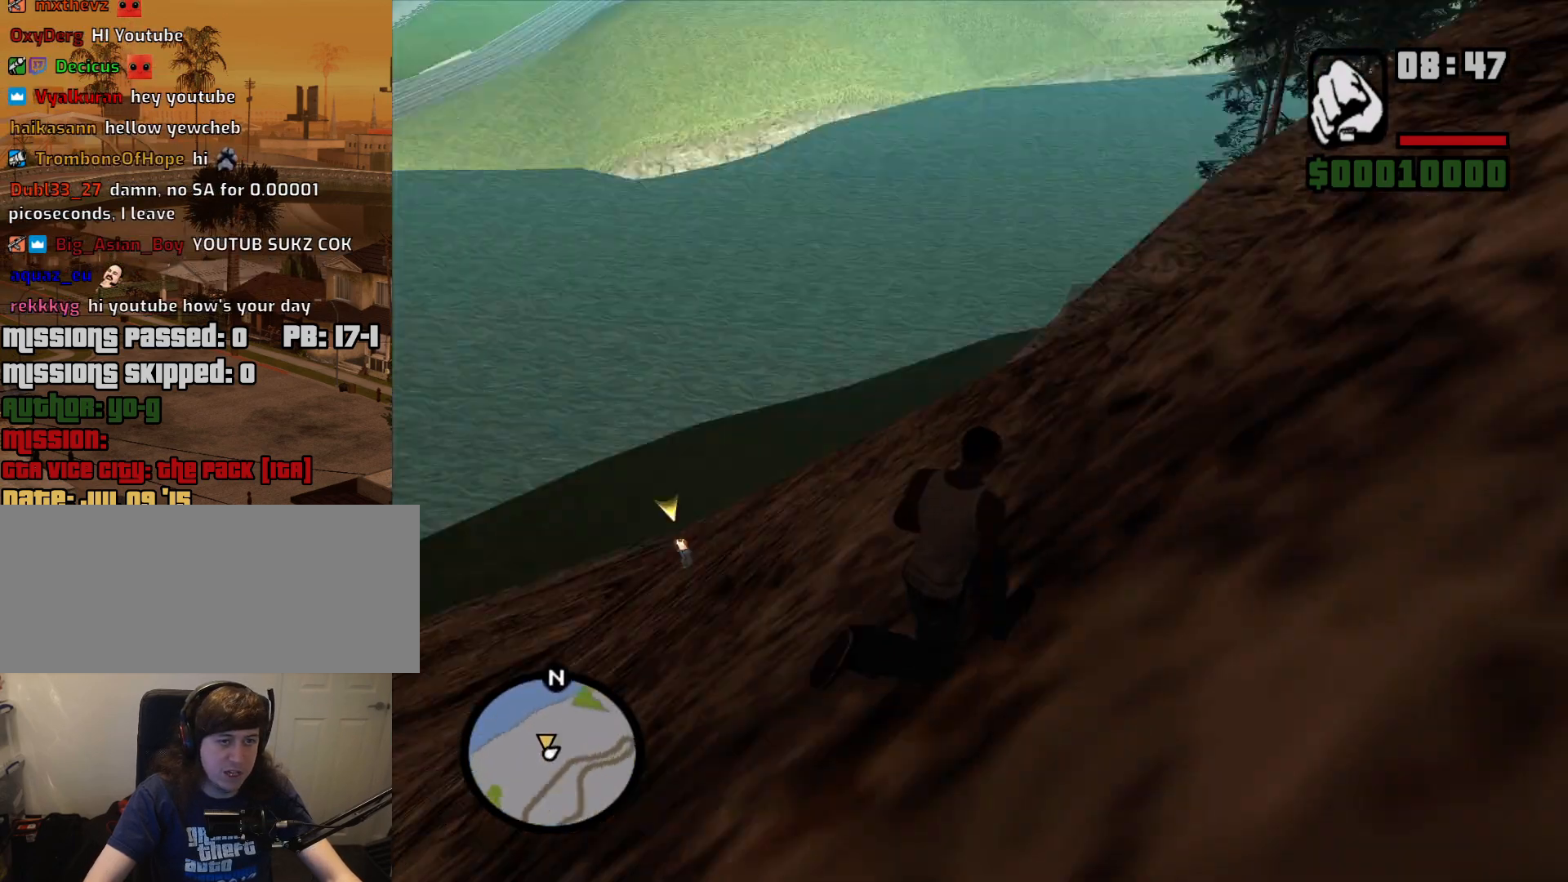
{"keys": ["d", "w"], "mouse": [], "events": []}
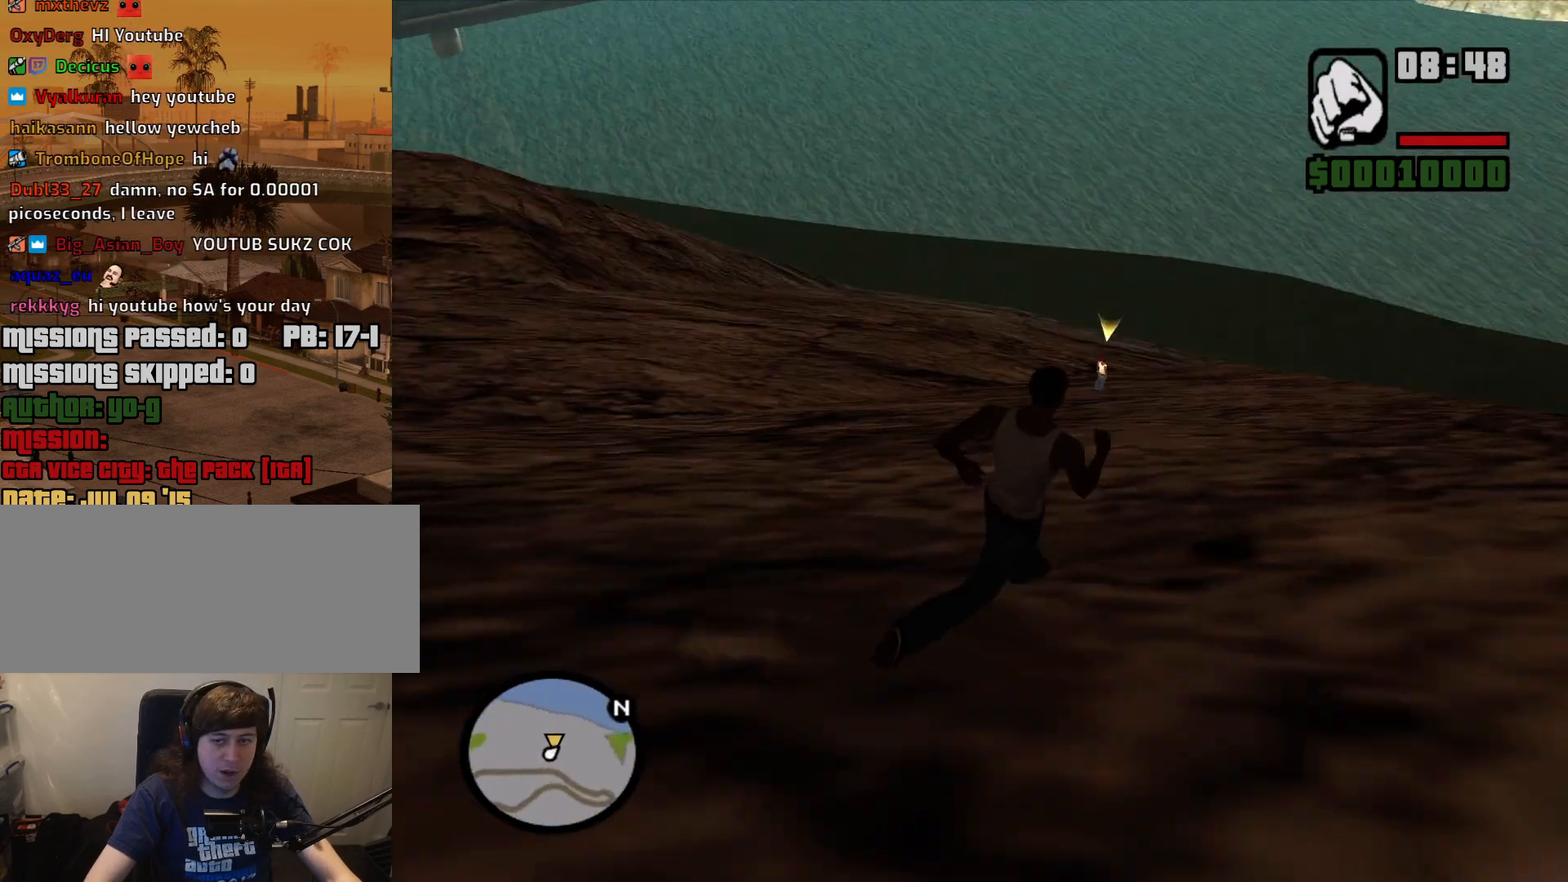
{"keys": ["d", "w"], "mouse": [], "events": []}
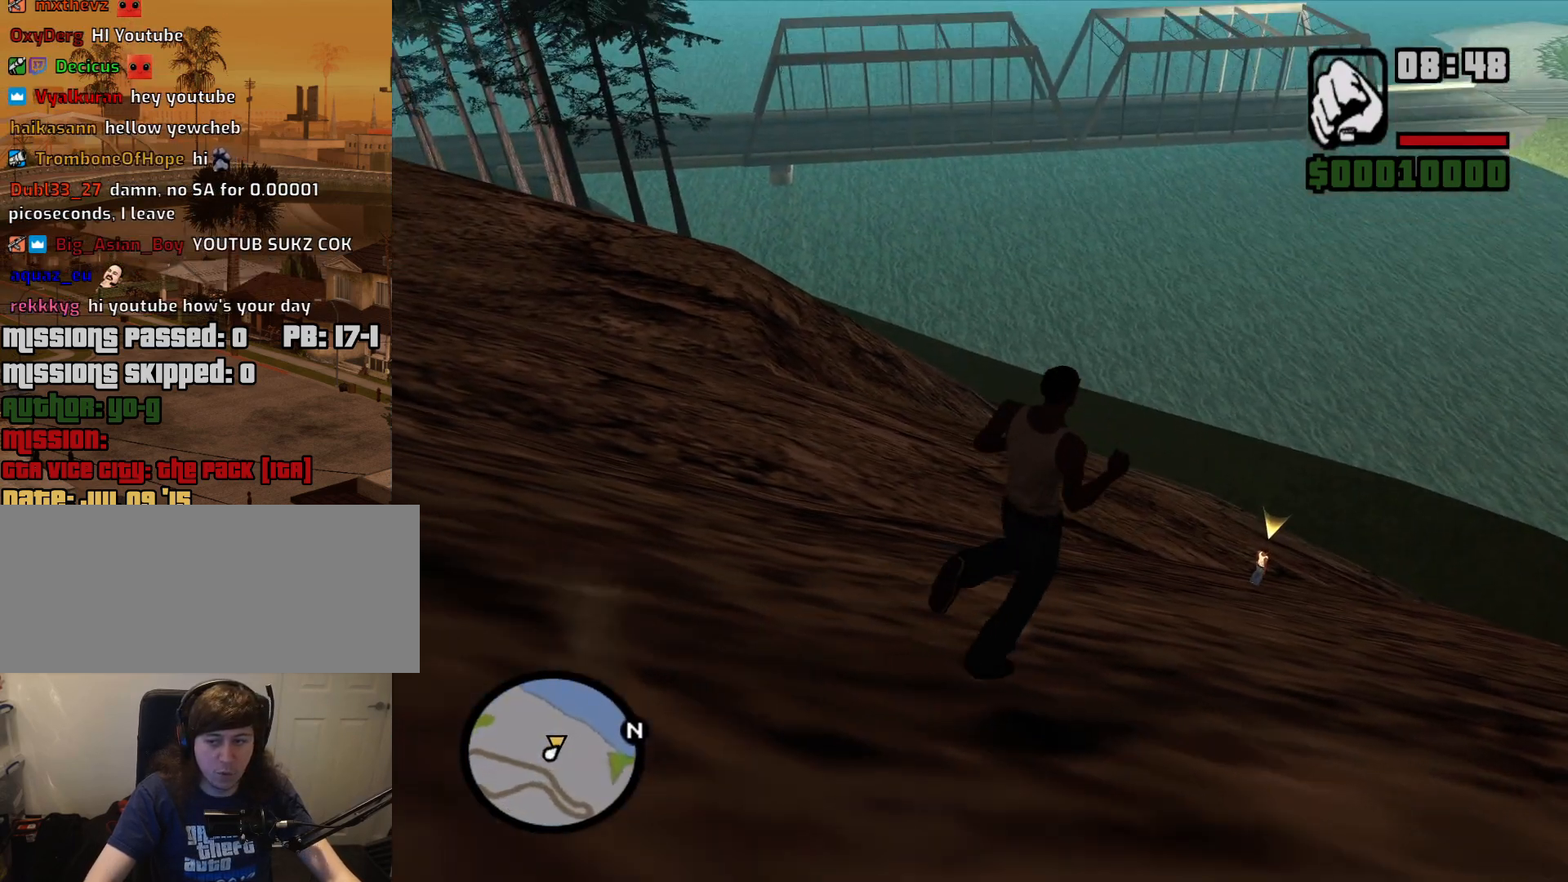
{"keys": ["d", "w"], "mouse": [], "events": []}
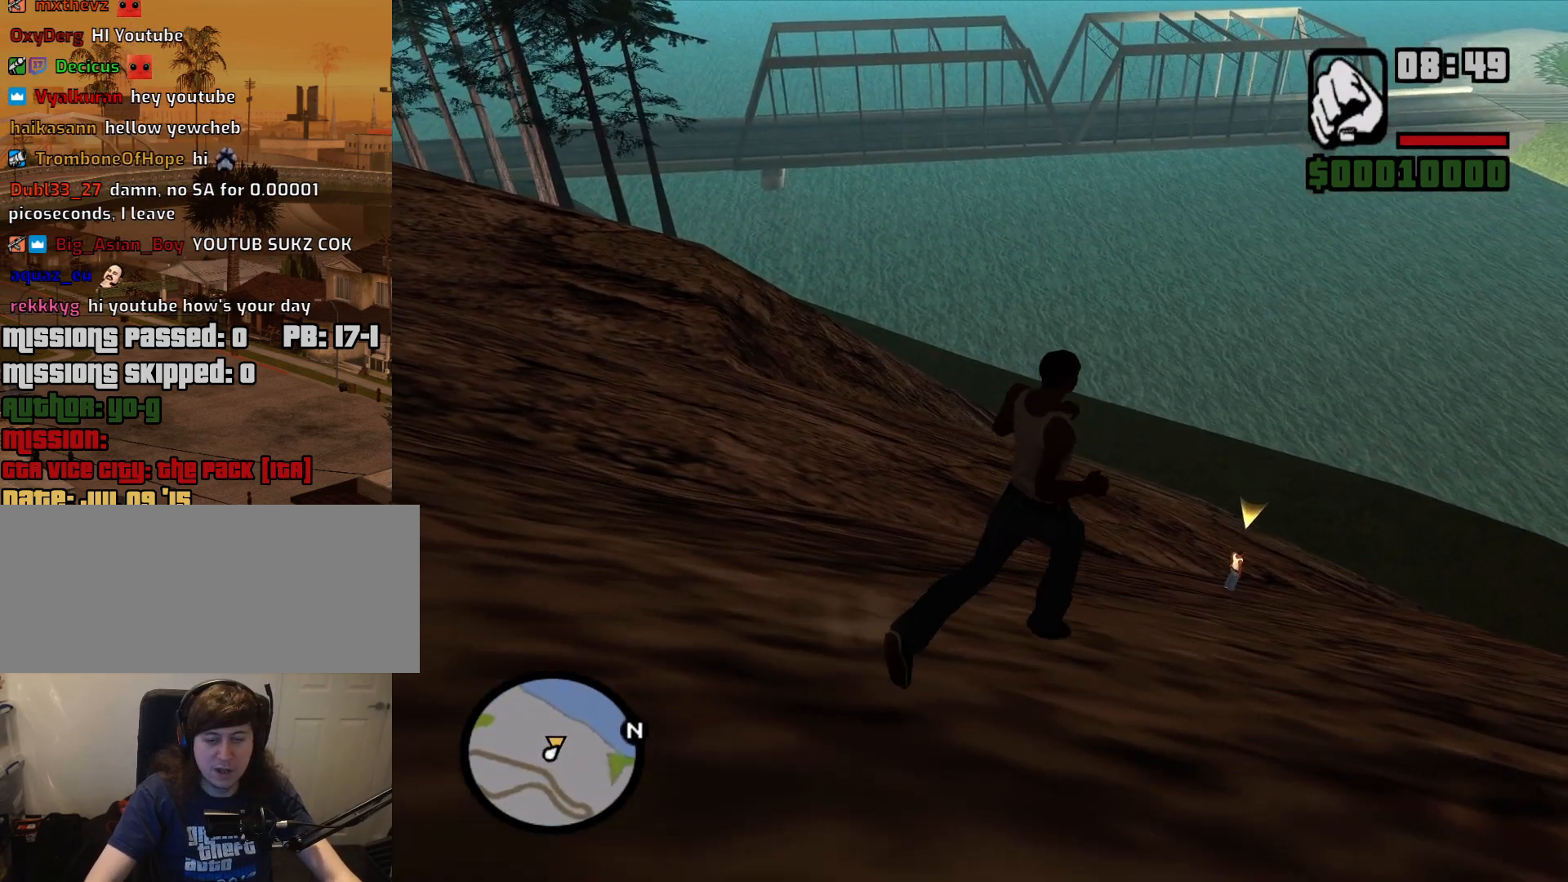
{"keys": ["a", "w"], "mouse": [], "events": [[267, "a", "down"], [267, "d", "up"]]}
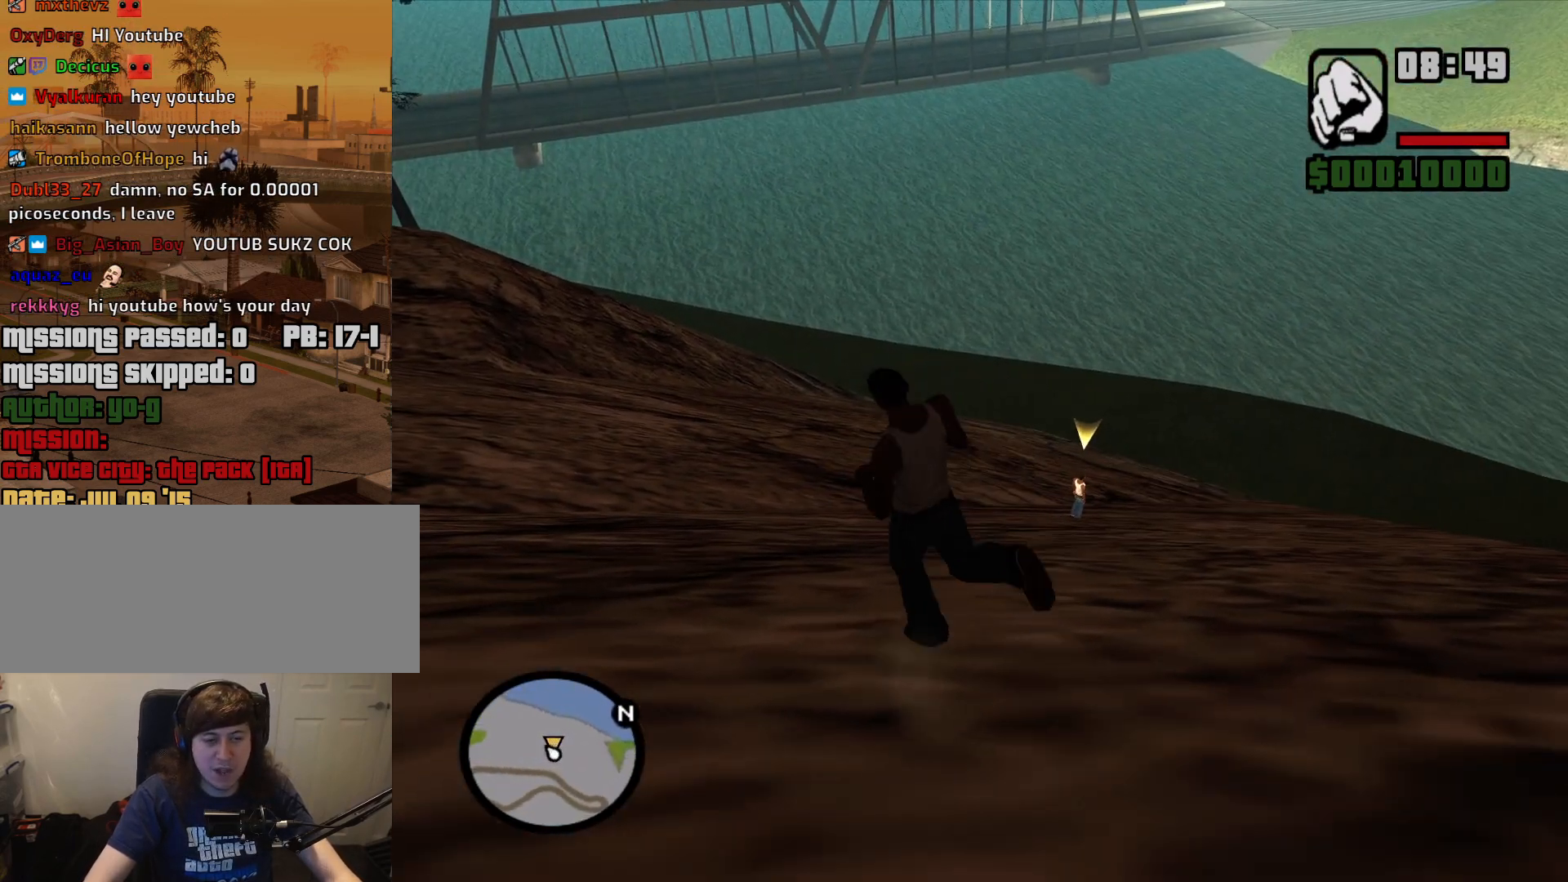
{"keys": ["a", "w"], "mouse": [], "events": []}
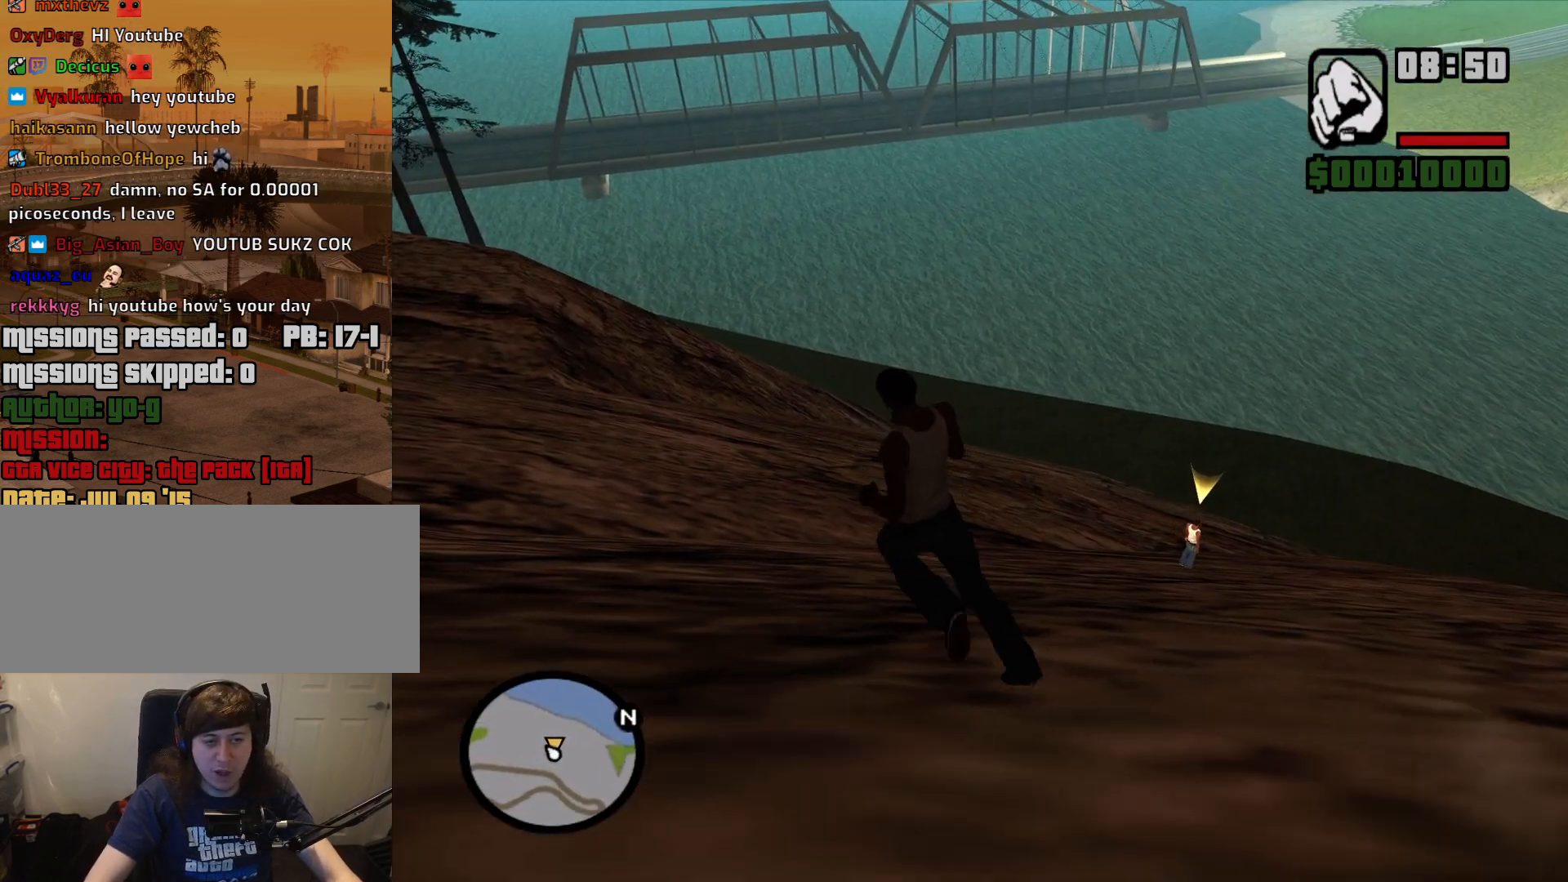
{"keys": ["a", "w"], "mouse": [], "events": []}
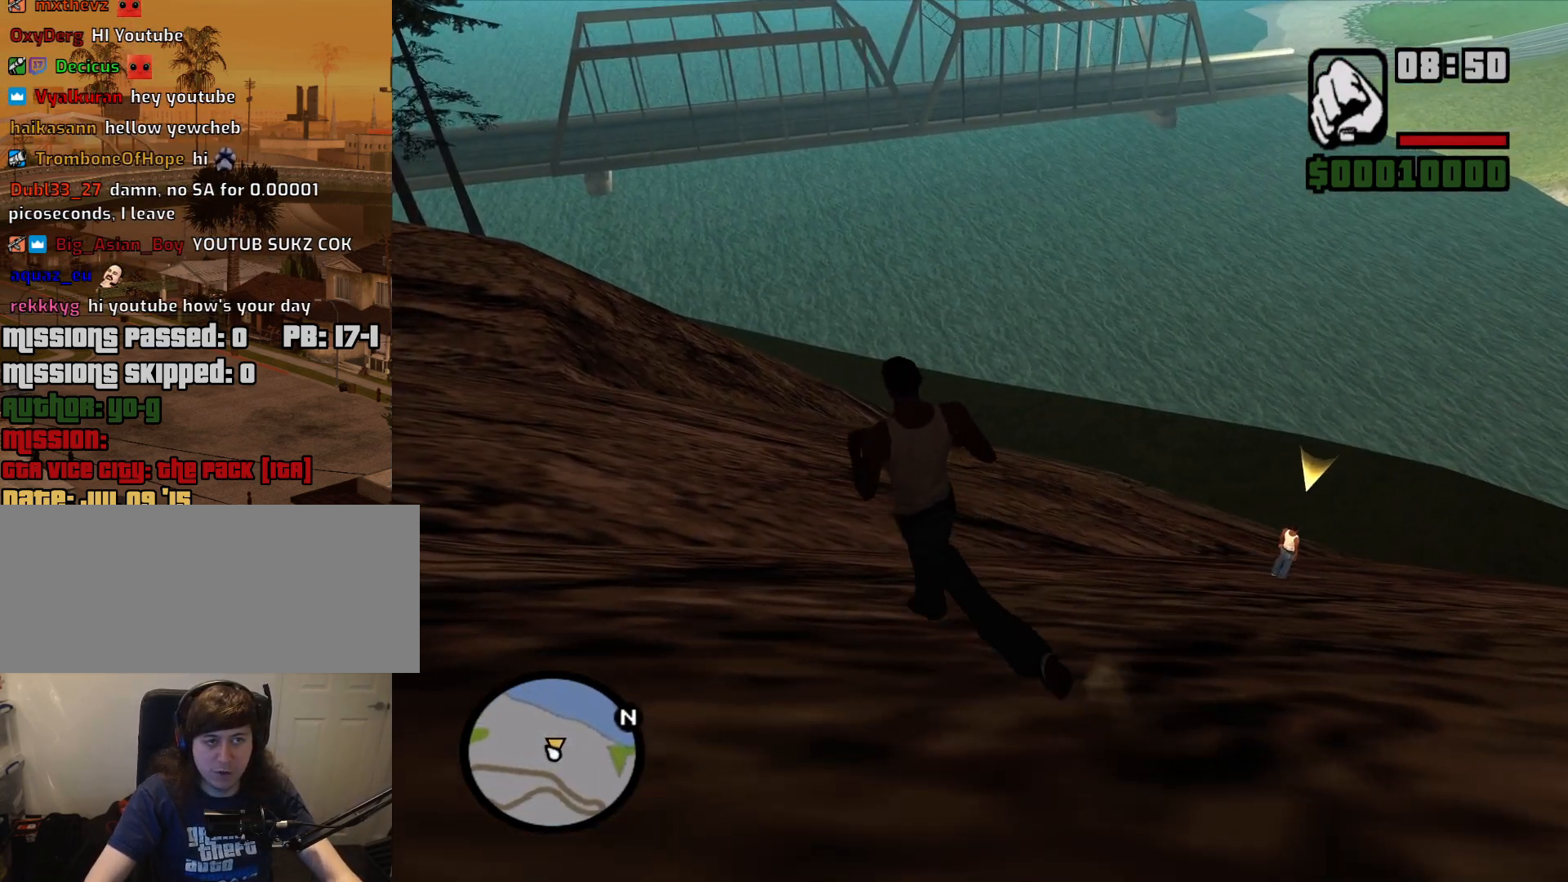
{"keys": ["a", "w"], "mouse": [], "events": []}
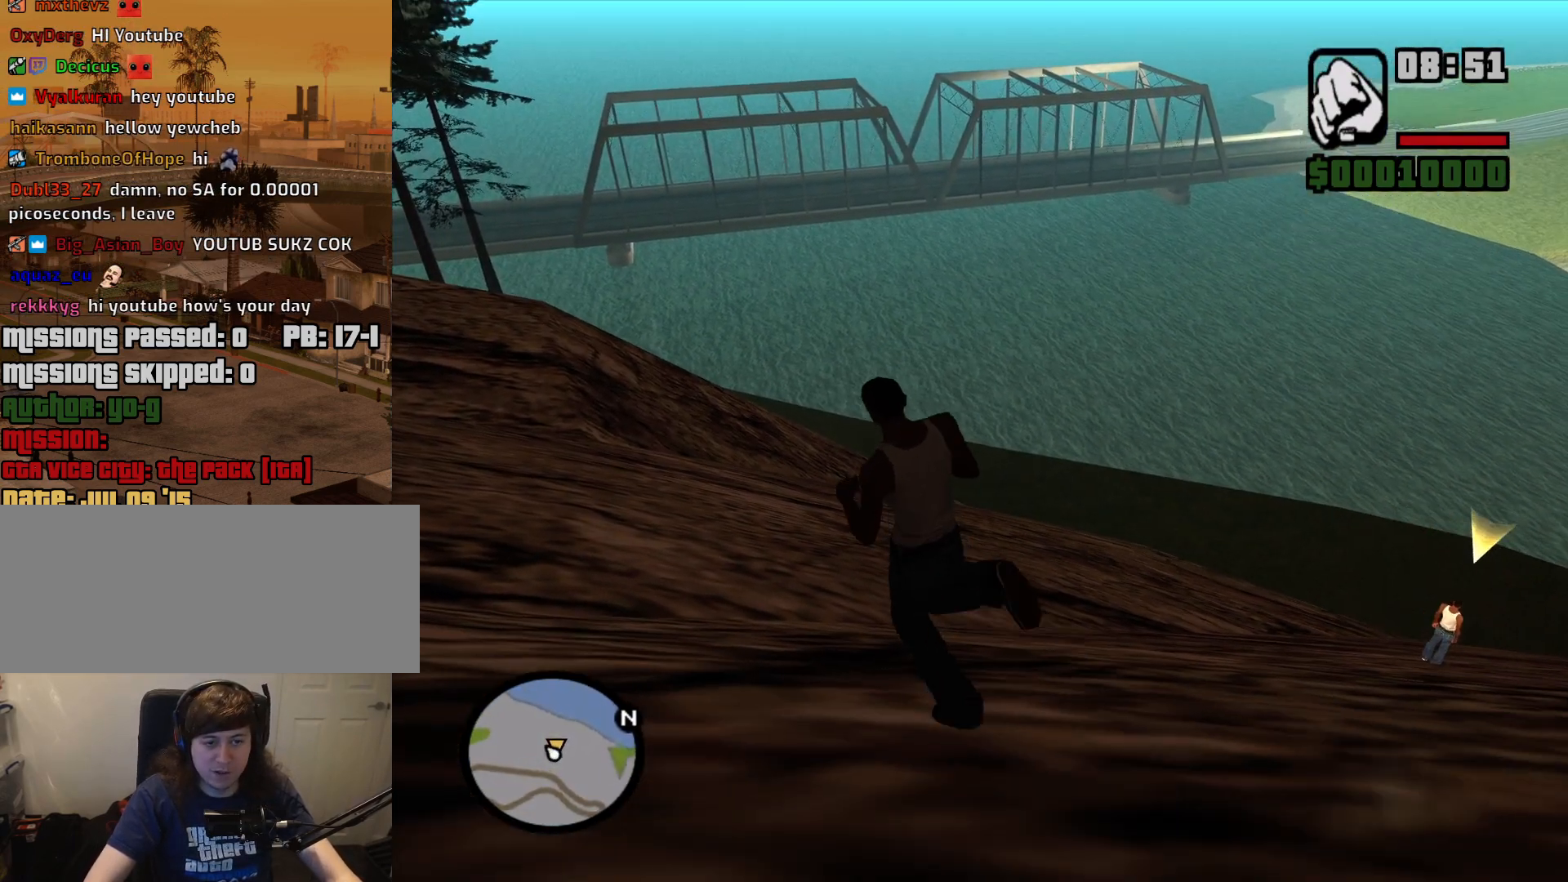
{"keys": ["a", "w"], "mouse": [], "events": []}
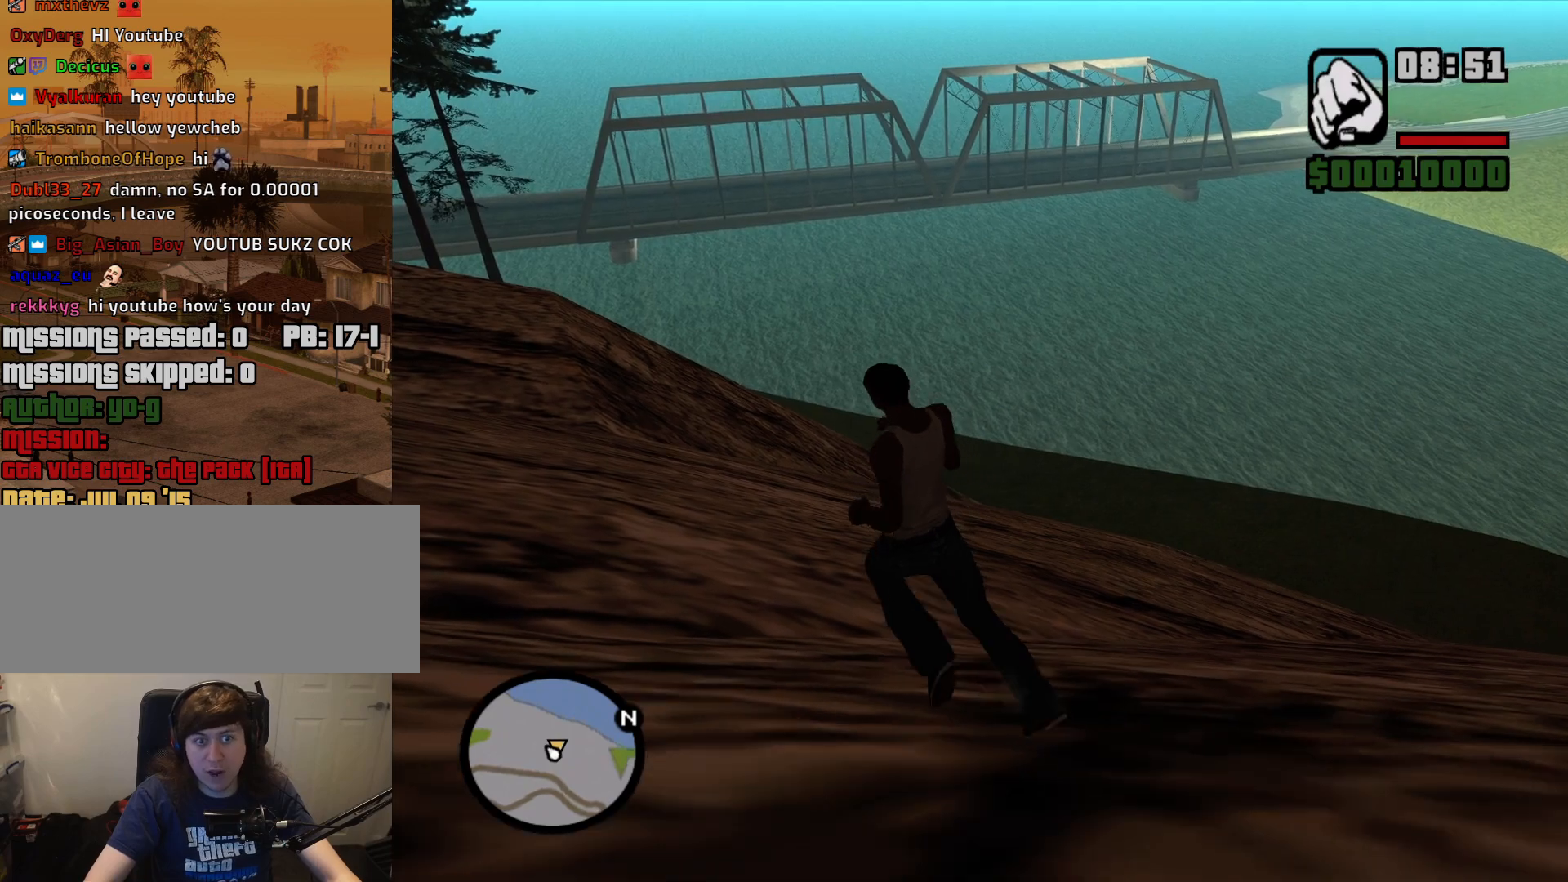
{"keys": ["a", "w"], "mouse": [], "events": []}
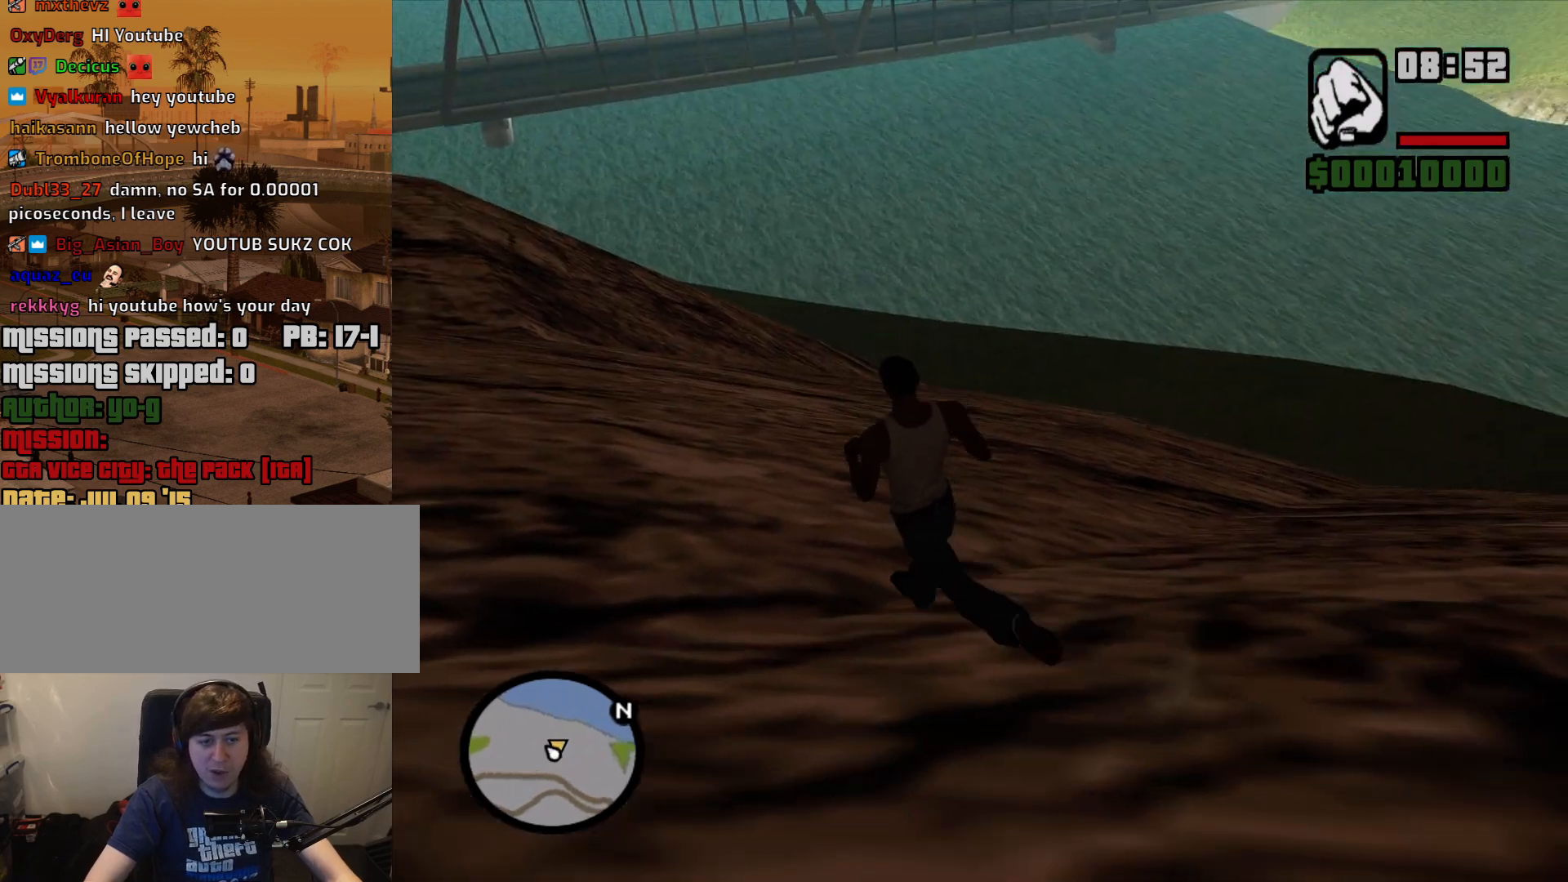
{"keys": ["w"], "mouse": [], "events": [[450, "a", "up"]]}
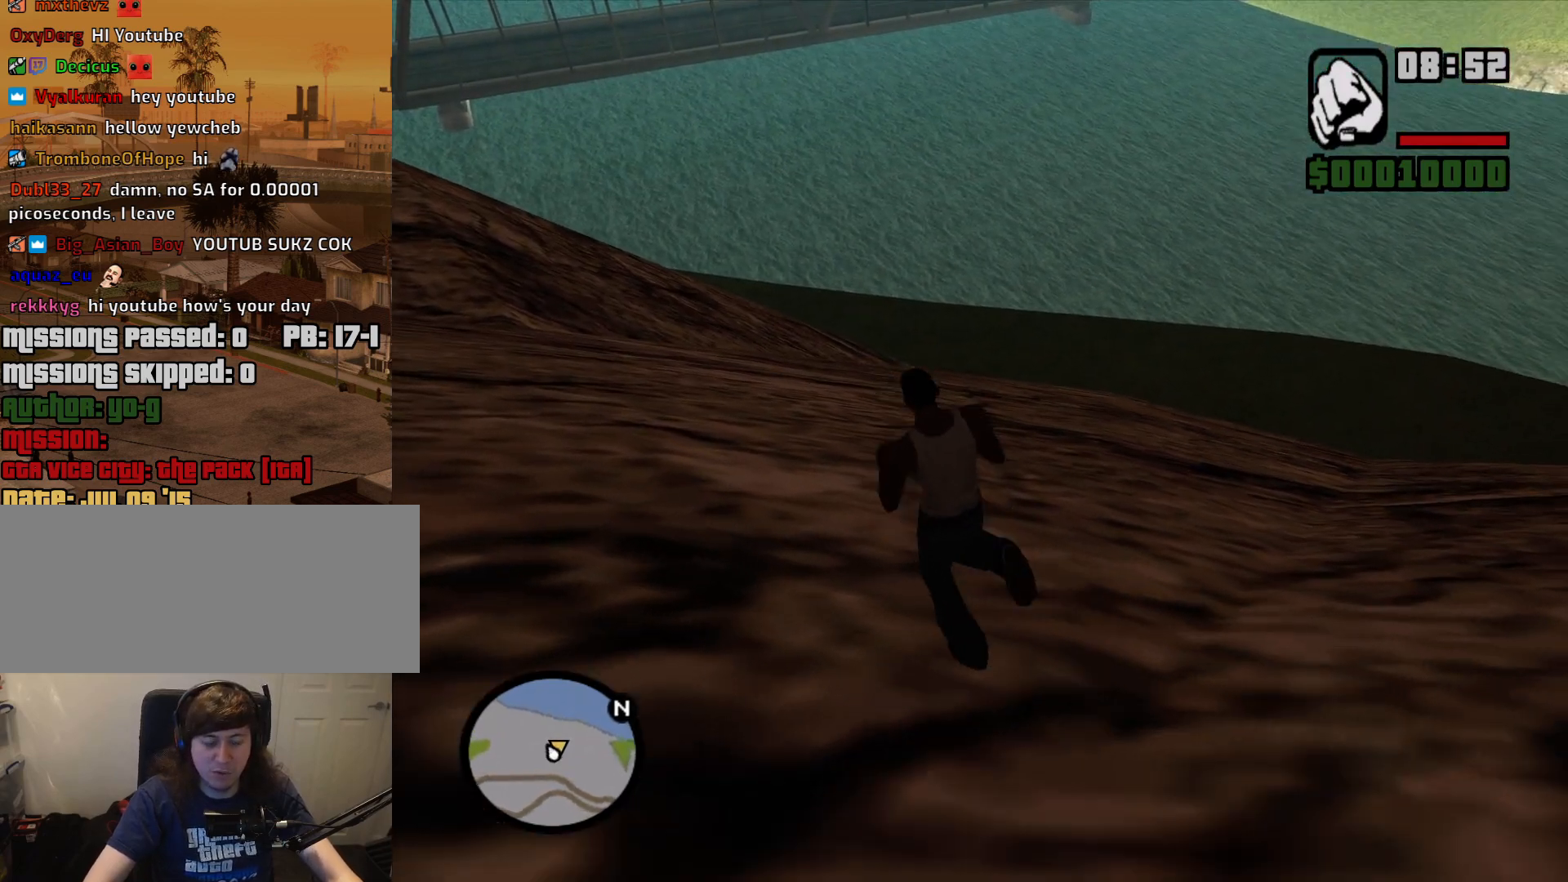
{"keys": ["d", "w"], "mouse": [], "events": [[150, "d", "down"]]}
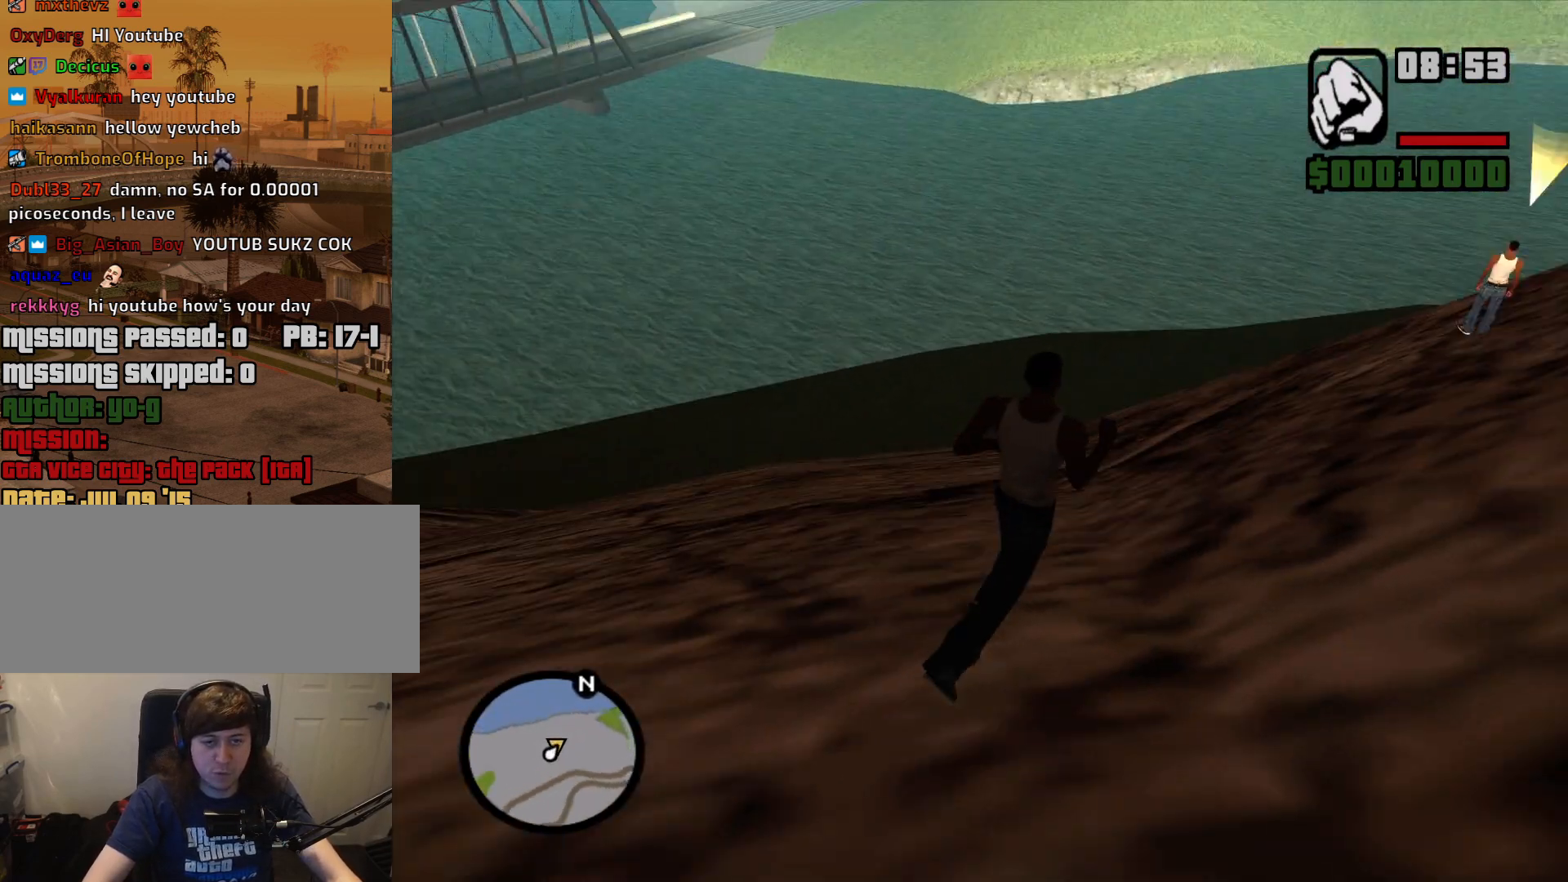
{"keys": ["space", "w"], "mouse": [], "events": [[67, "space", "down"], [117, "d", "up"], [150, "space", "up"], [250, "space", "down"], [350, "space", "up"], [433, "space", "down"]]}
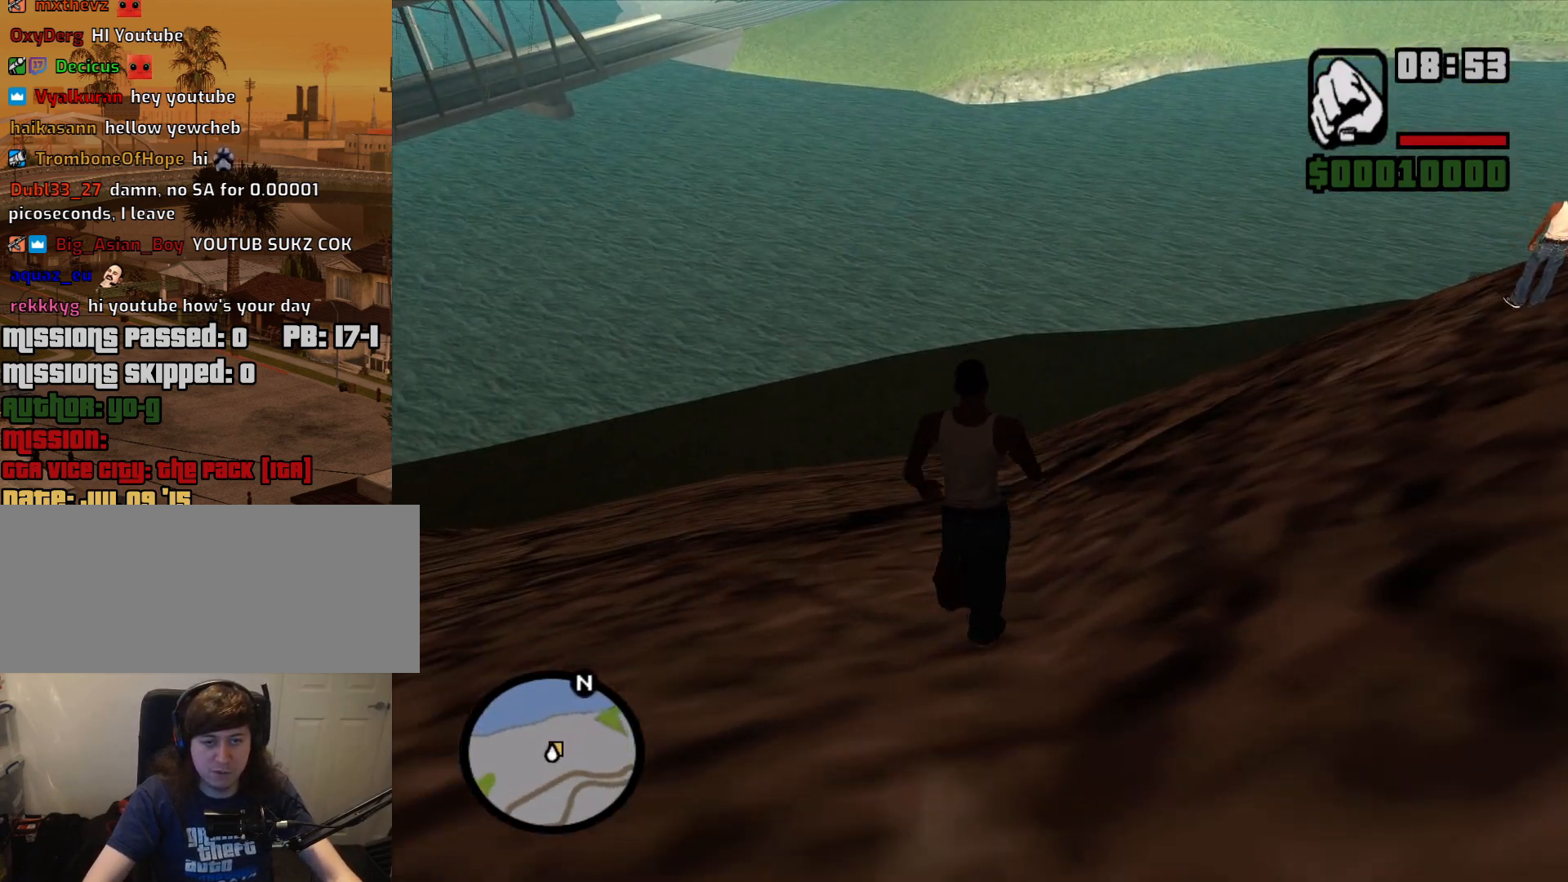
{"keys": ["w"], "mouse": [], "events": [[83, "space", "up"]]}